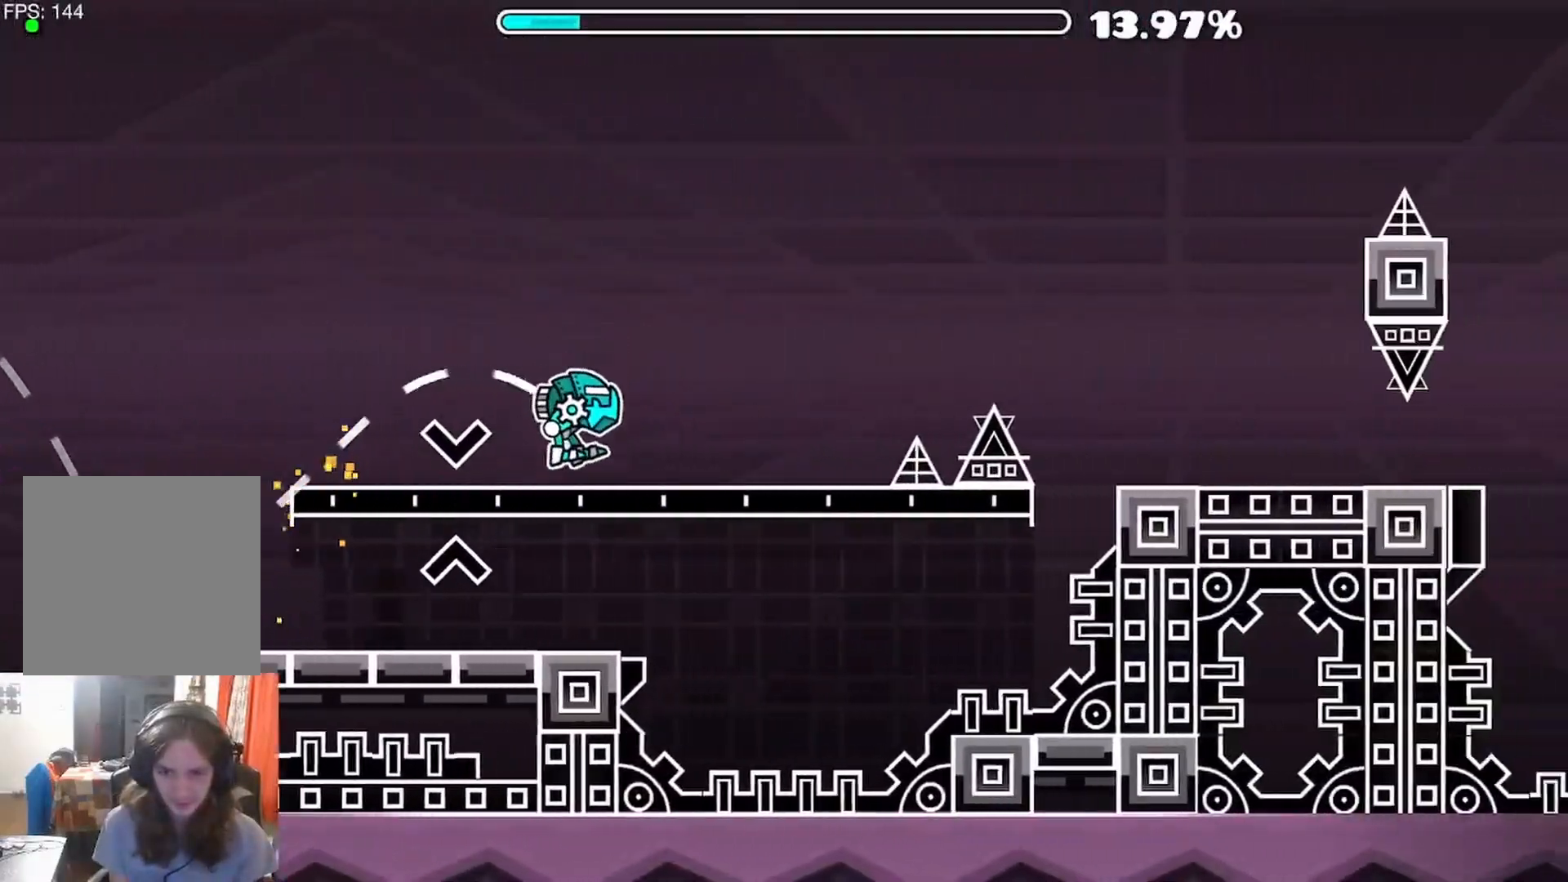
Gameplay with a controller (Xbox layout); each line is a JSON object with the inputs held at the frame after it. "events" lists button and stick changes between this image and that frame as [ms after this image, input, new state], when the widget could be followed in between.
{"buttons": [], "left_stick": "center", "right_stick": "center", "events": [[133, "A", "down"], [333, "A", "up"]]}
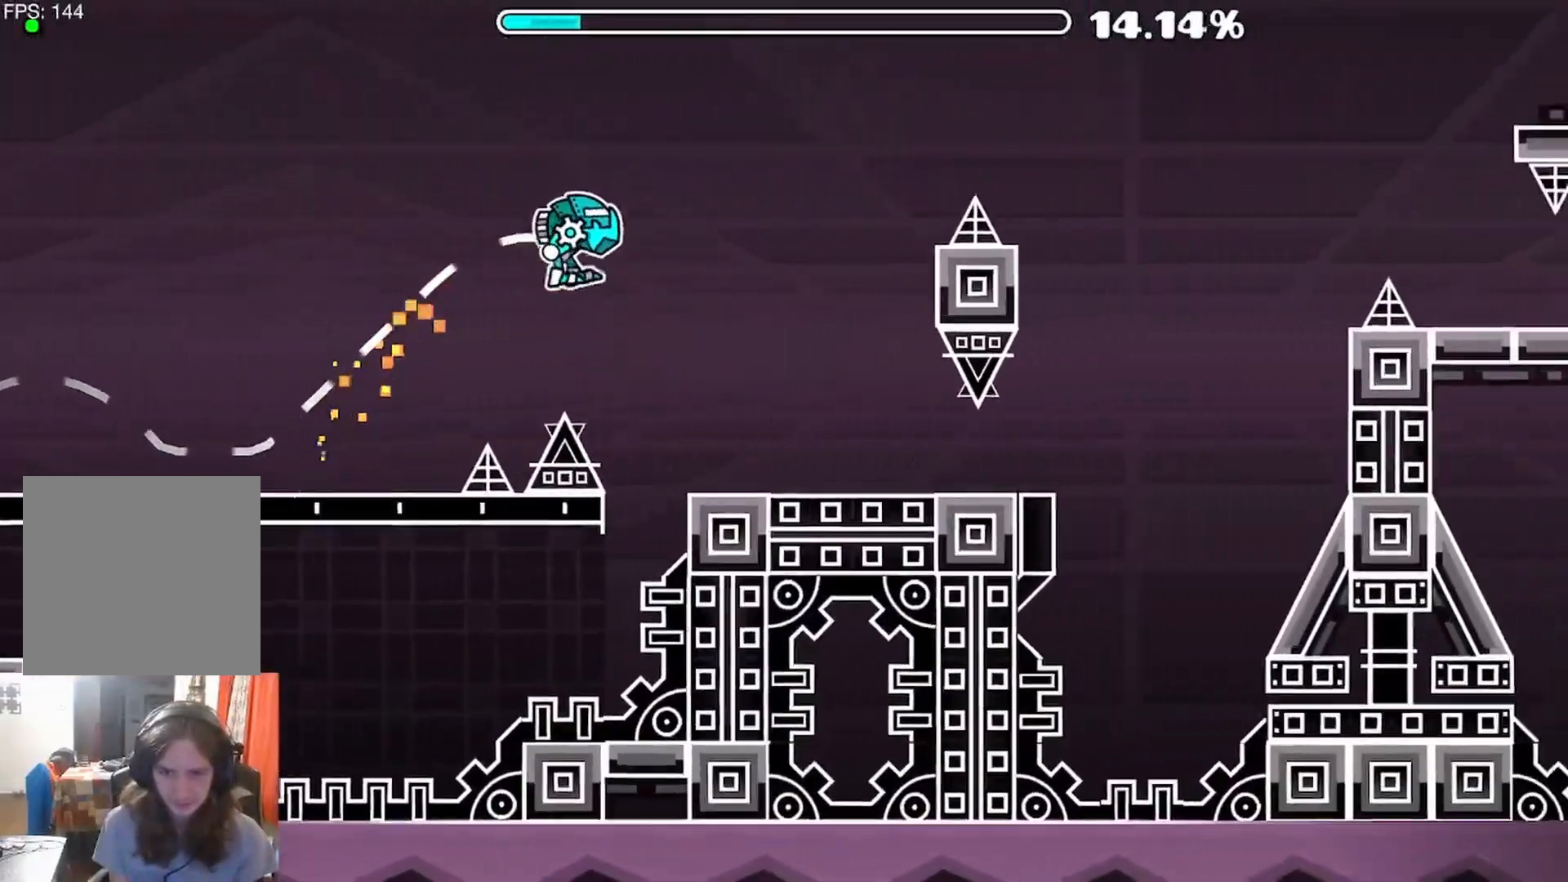
{"buttons": [], "left_stick": "center", "right_stick": "center", "events": []}
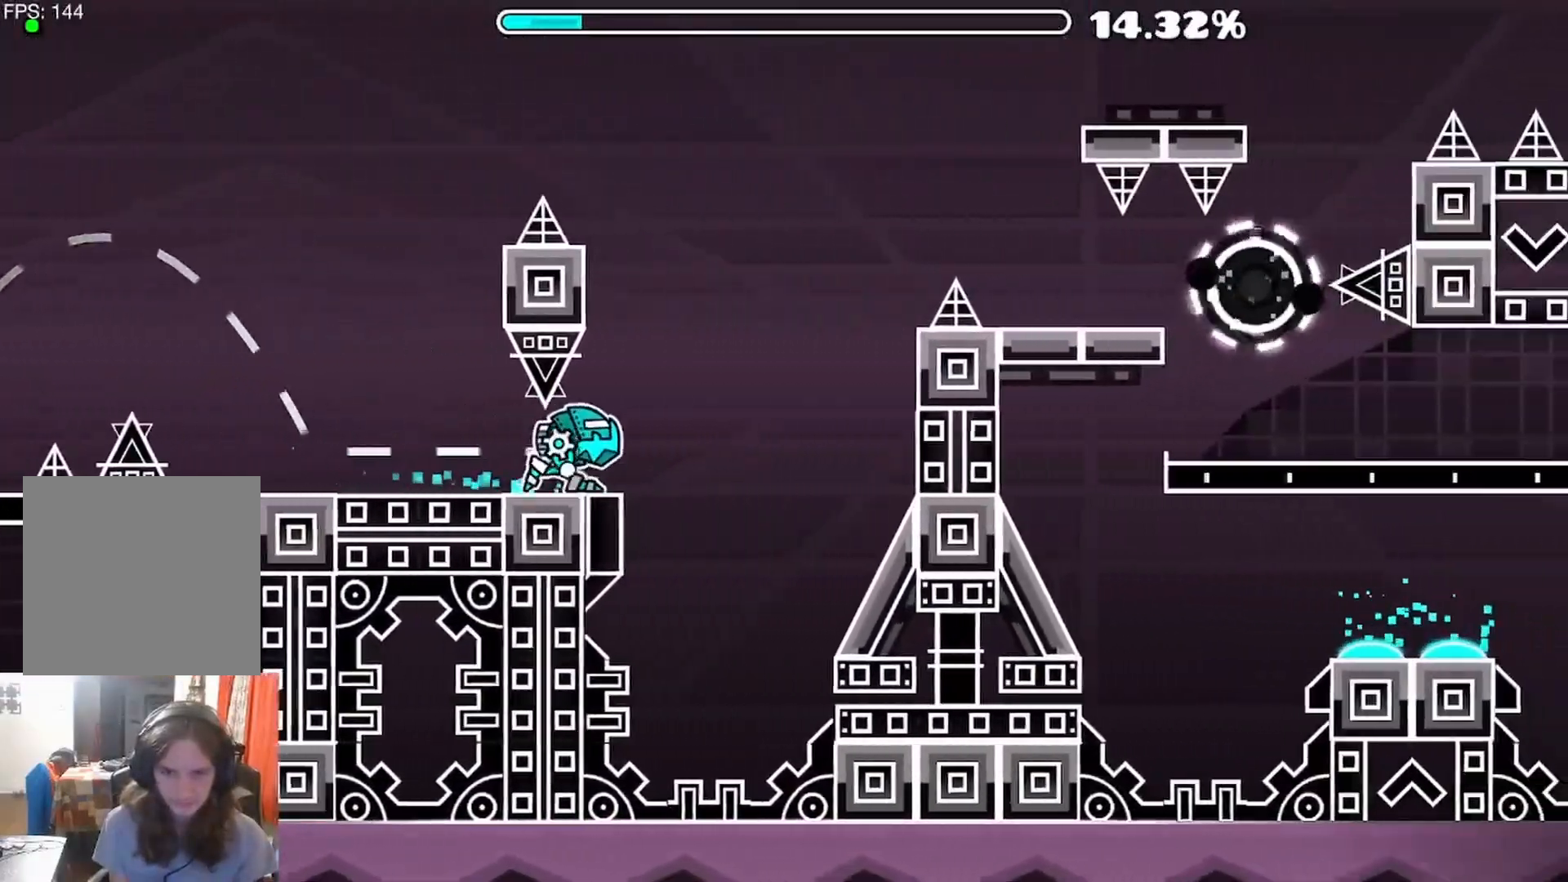
{"buttons": [], "left_stick": "center", "right_stick": "center", "events": [[17, "A", "down"], [283, "A", "up"]]}
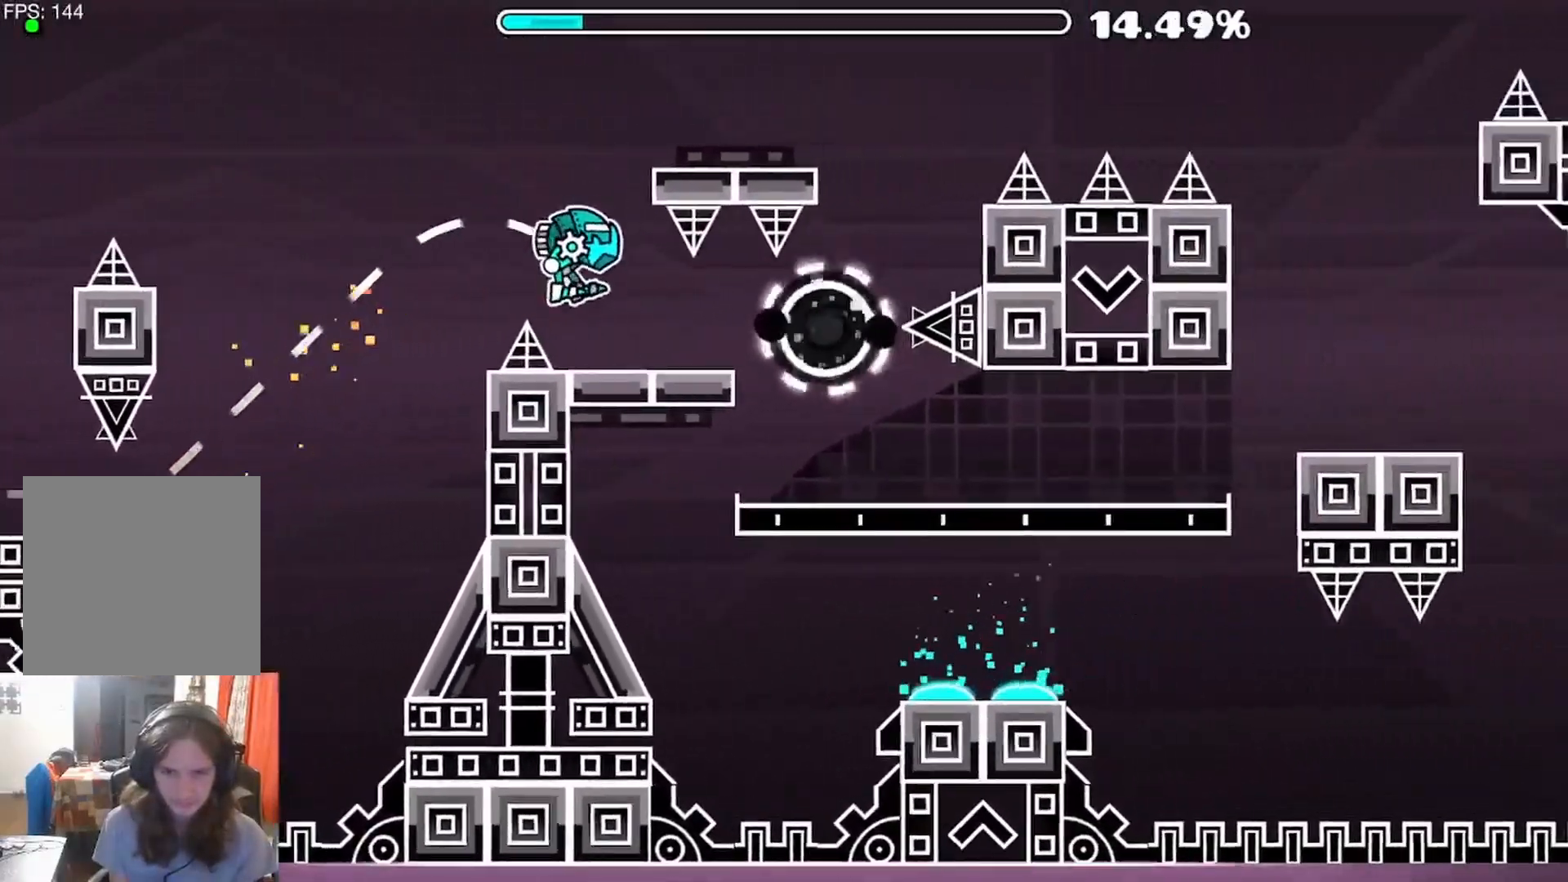
{"buttons": [], "left_stick": "center", "right_stick": "center", "events": [[283, "A", "down"], [367, "A", "up"]]}
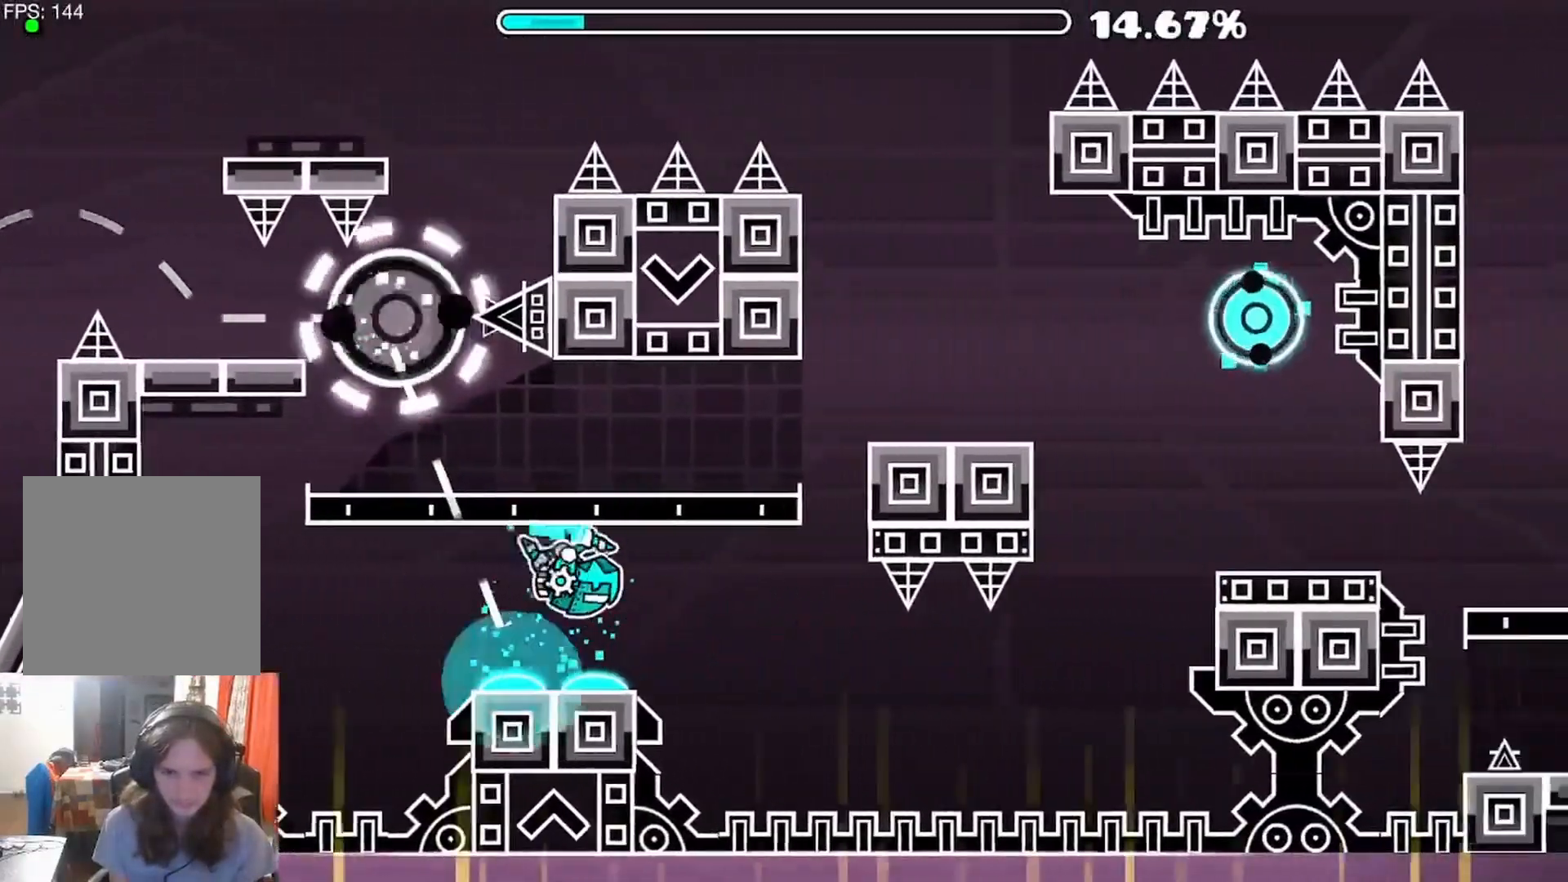
{"buttons": [], "left_stick": "center", "right_stick": "center", "events": [[133, "A", "down"], [317, "A", "up"]]}
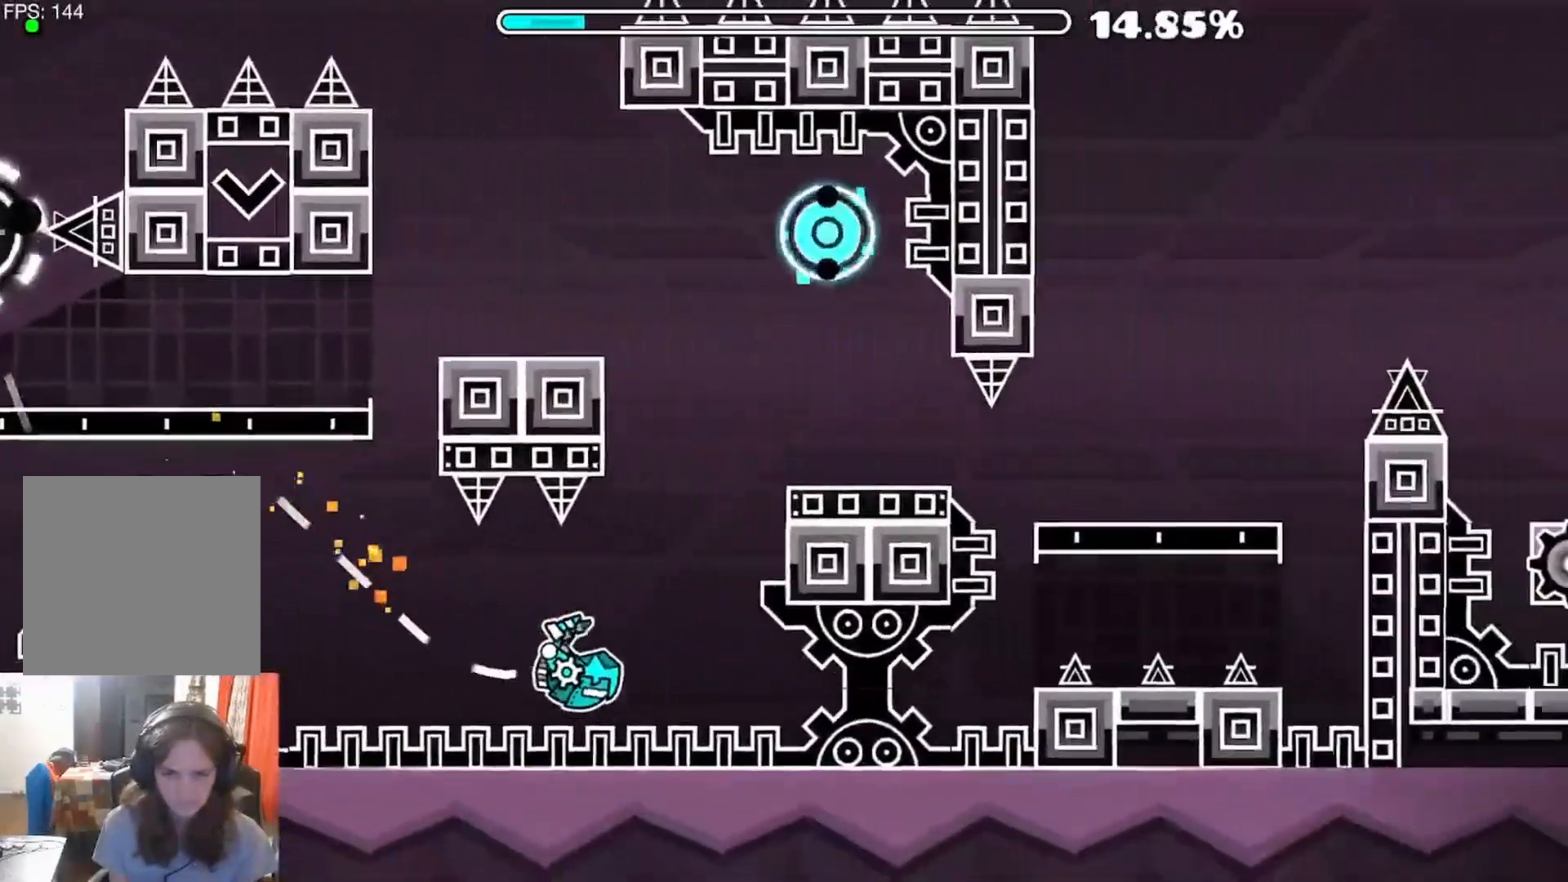
{"buttons": [], "left_stick": "center", "right_stick": "center", "events": [[183, "A", "down"], [317, "A", "up"]]}
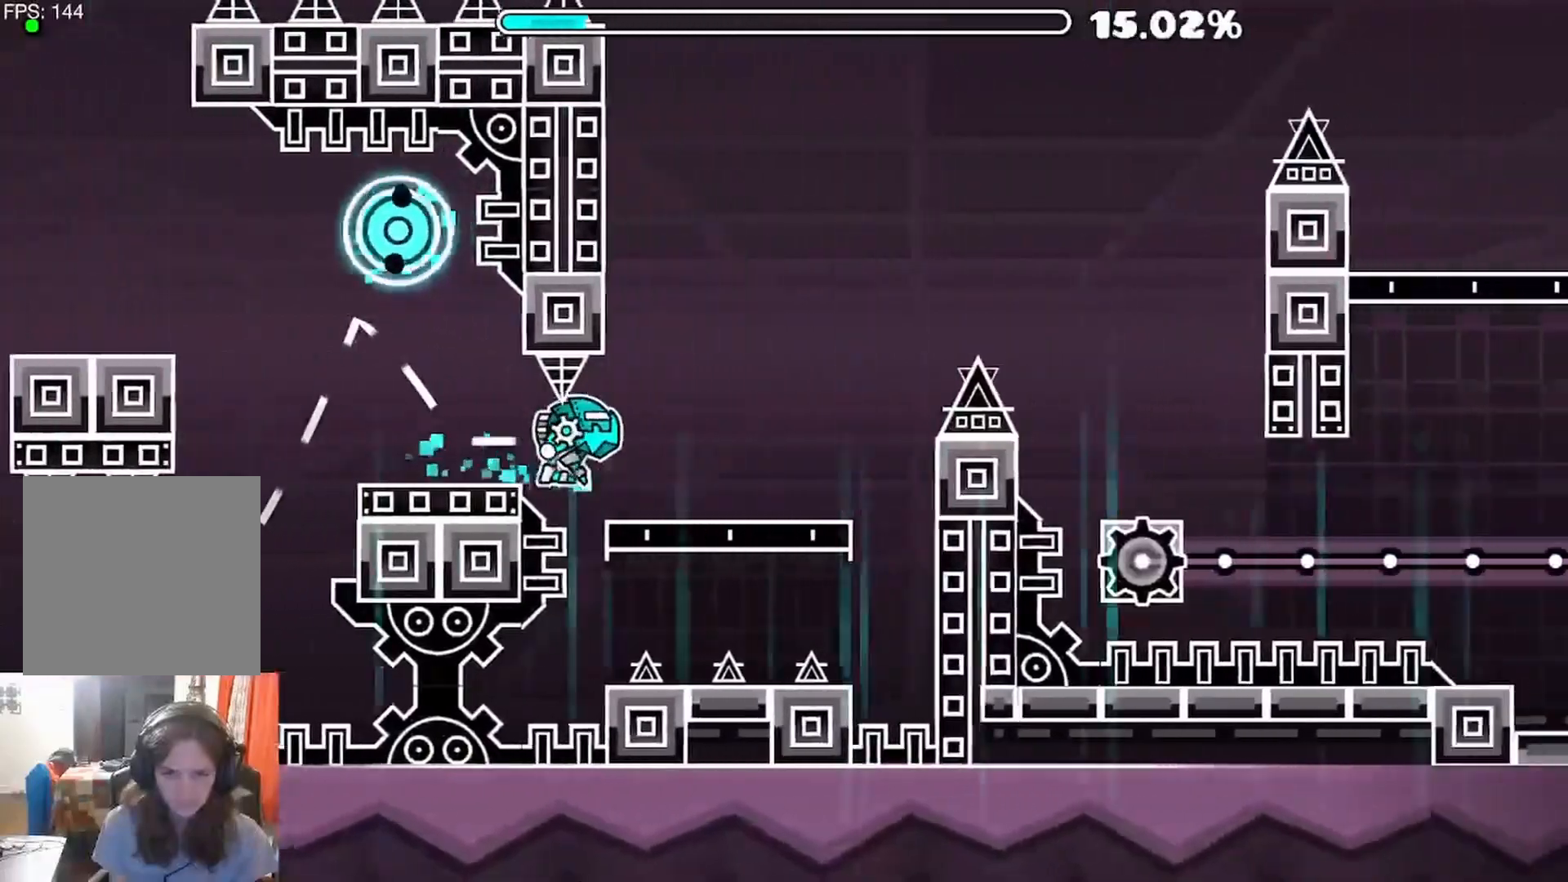
{"buttons": [], "left_stick": "center", "right_stick": "center", "events": [[150, "A", "down"], [350, "A", "up"]]}
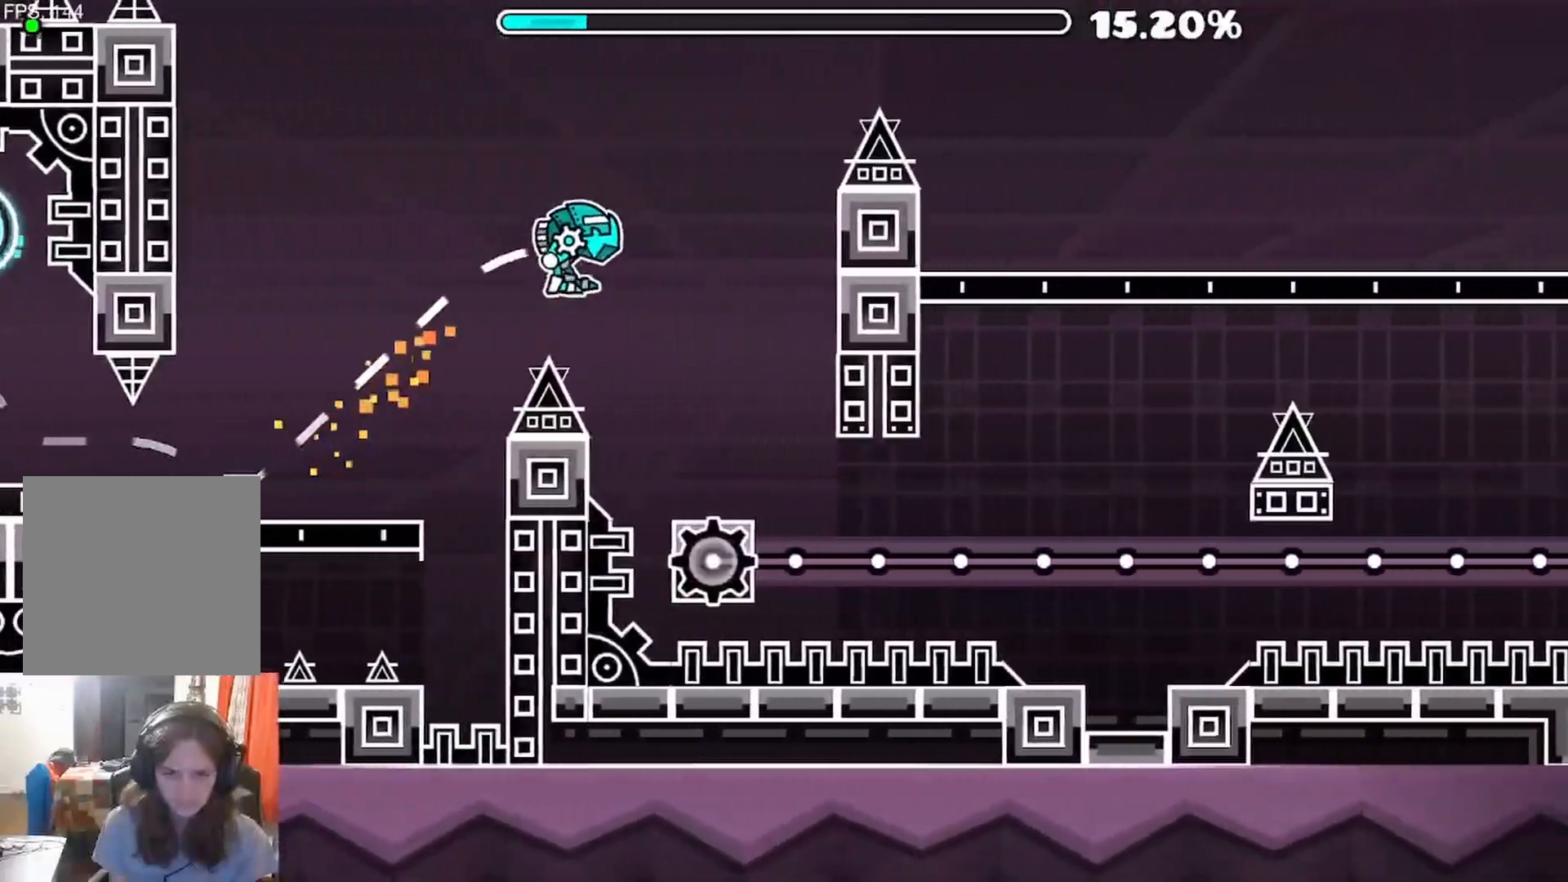
{"buttons": [], "left_stick": "center", "right_stick": "center", "events": []}
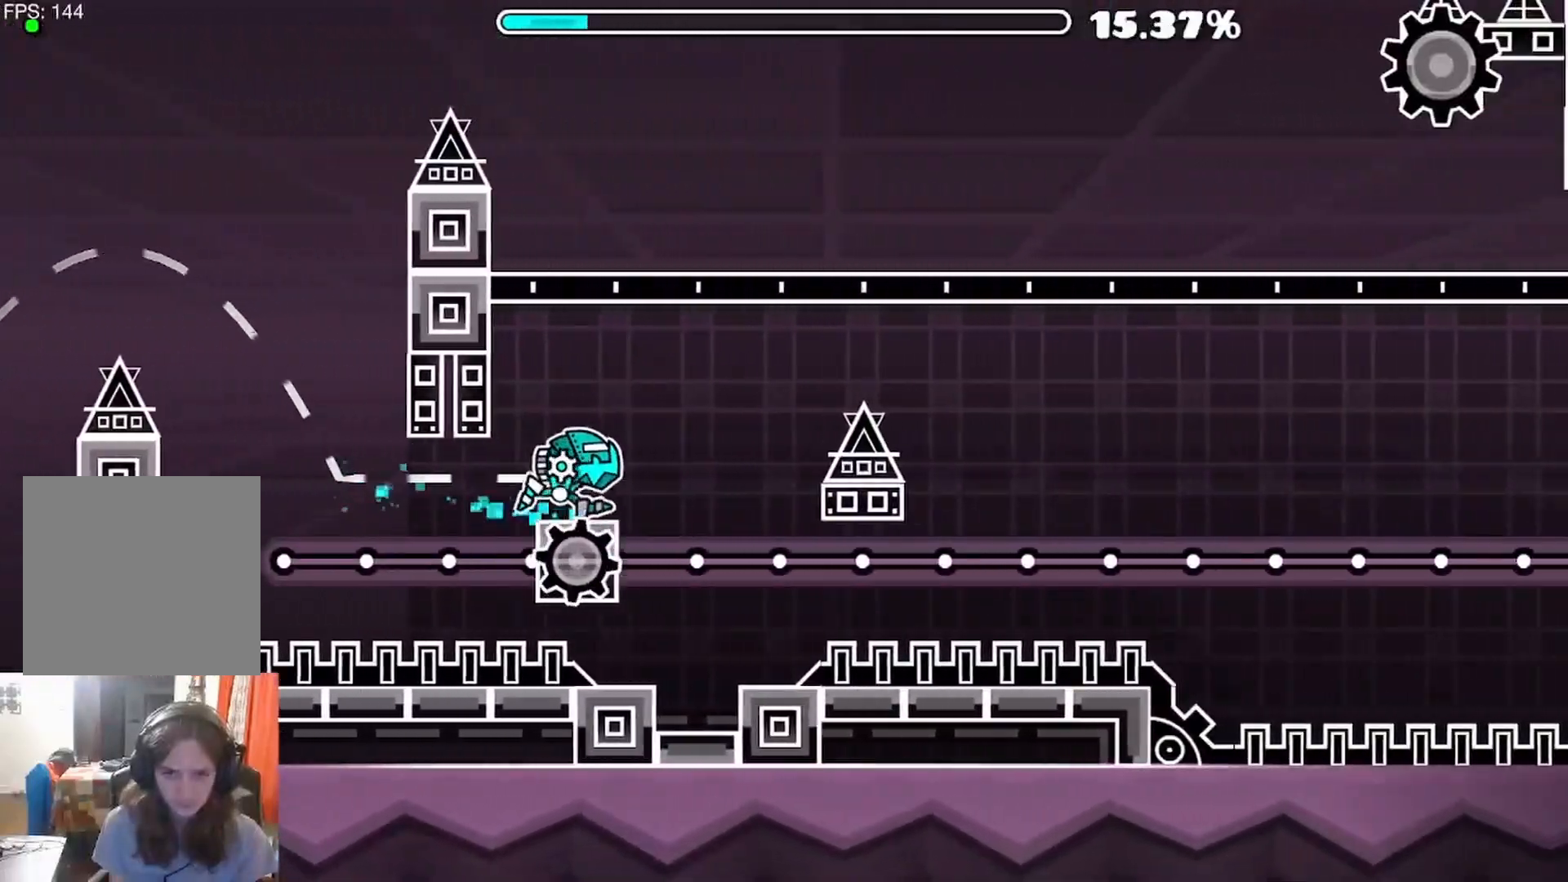
{"buttons": [], "left_stick": "center", "right_stick": "center", "events": [[50, "A", "down"], [217, "A", "up"]]}
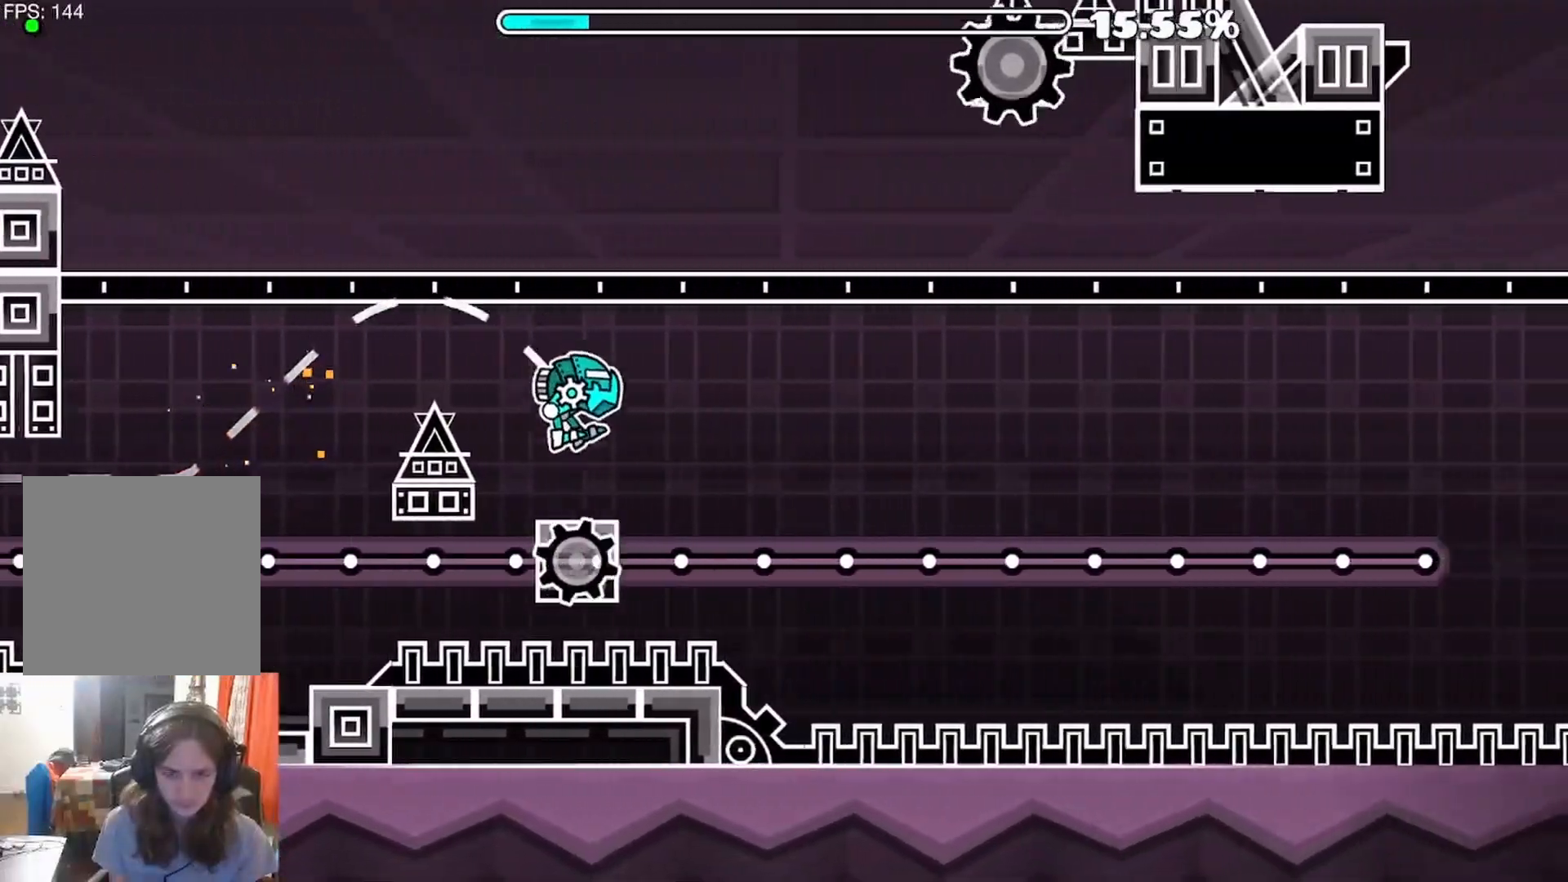
{"buttons": [], "left_stick": "center", "right_stick": "center", "events": []}
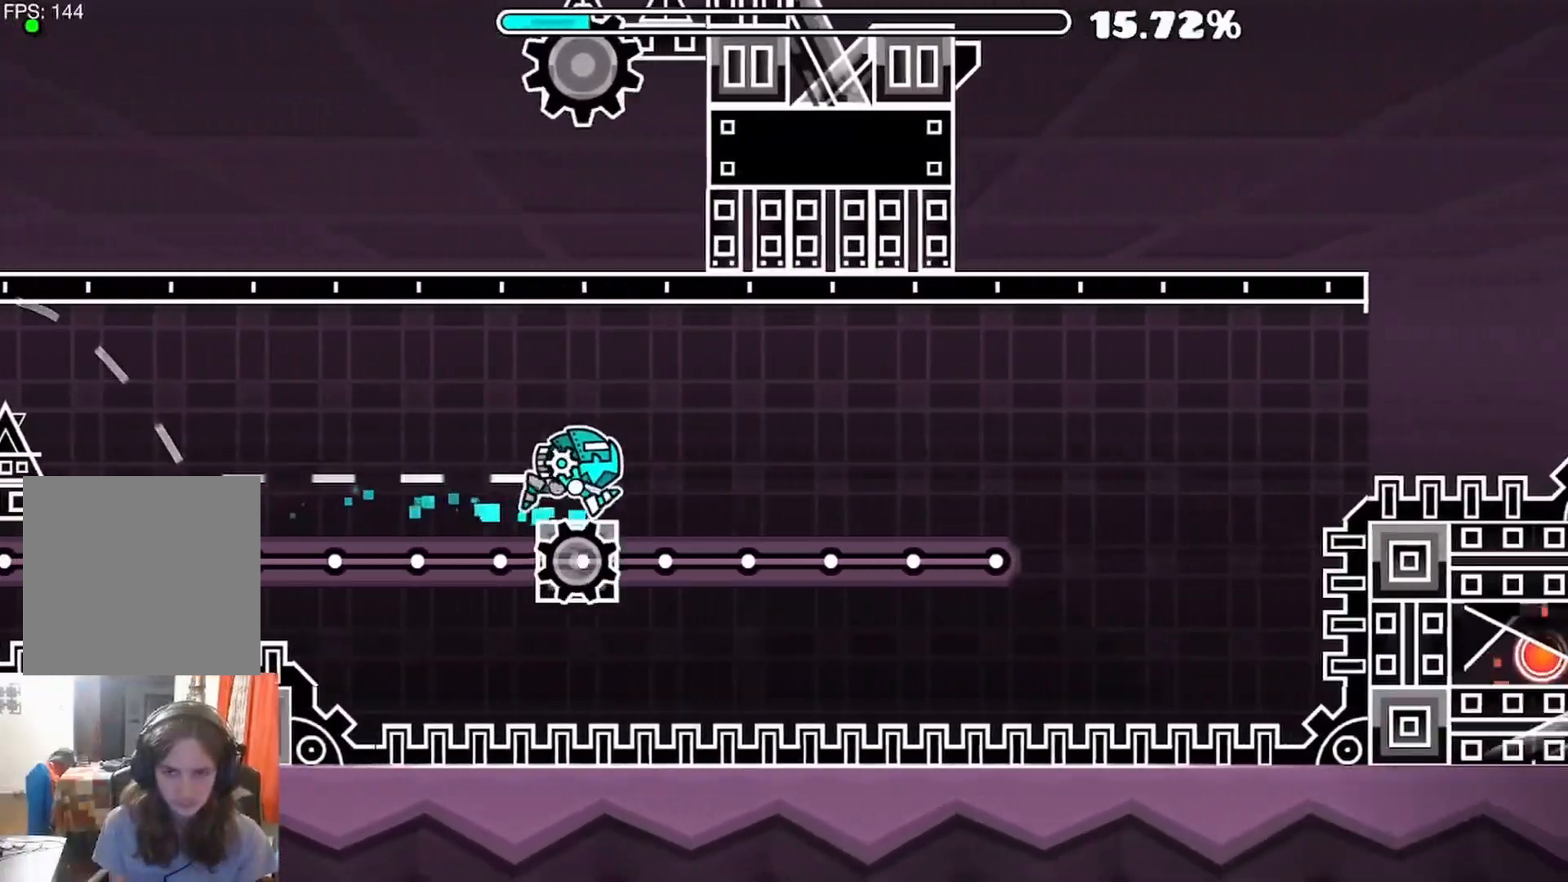
{"buttons": ["A"], "left_stick": "center", "right_stick": "center", "events": [[300, "A", "down"]]}
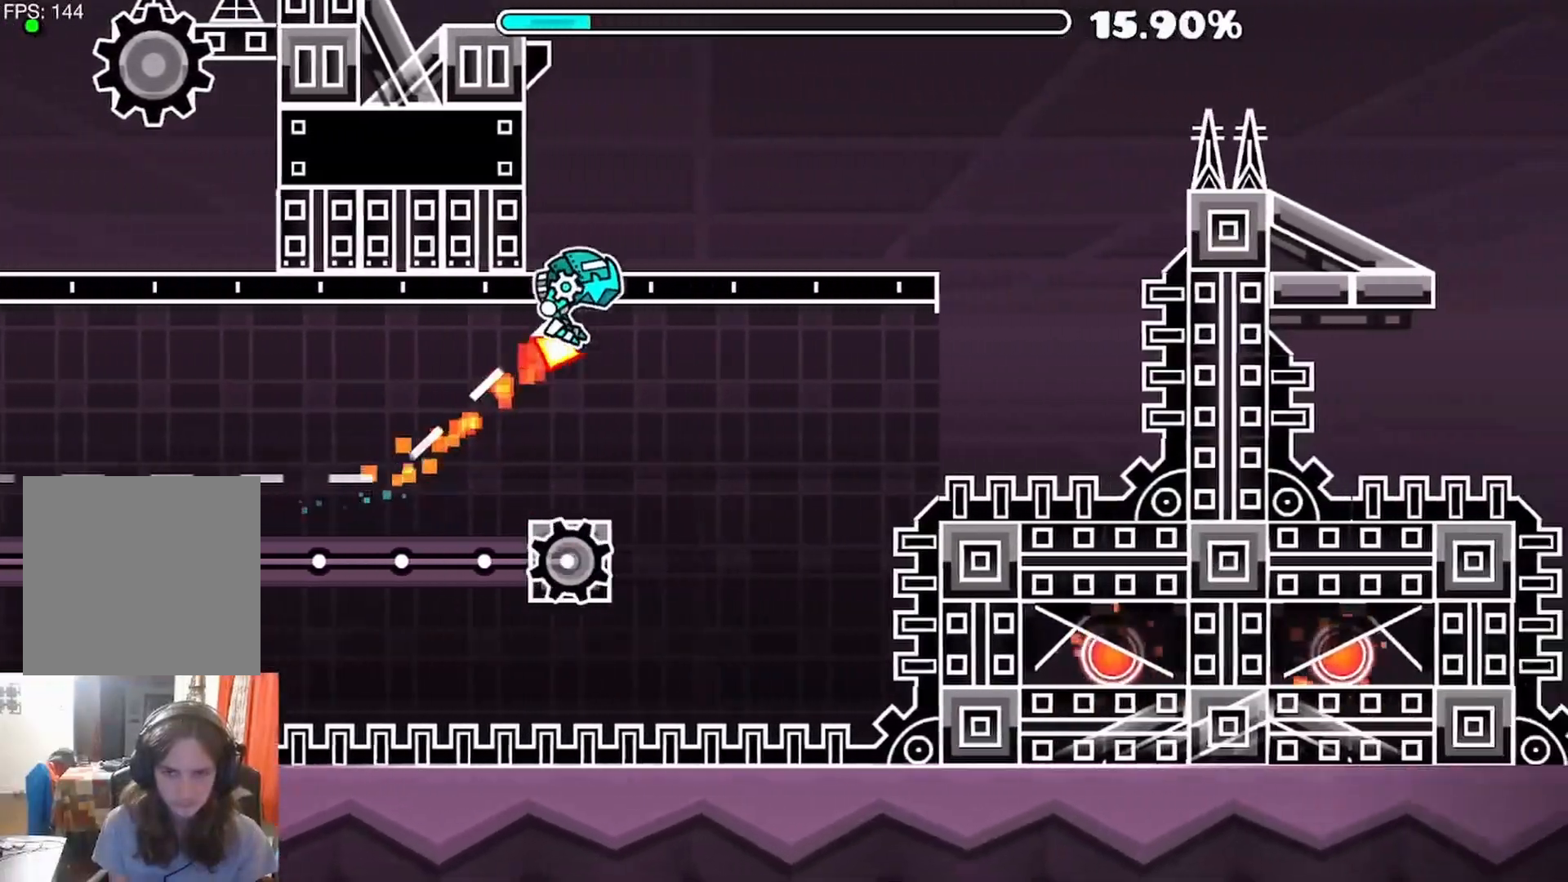
{"buttons": ["A"], "left_stick": "center", "right_stick": "center", "events": [[100, "A", "up"], [367, "A", "down"]]}
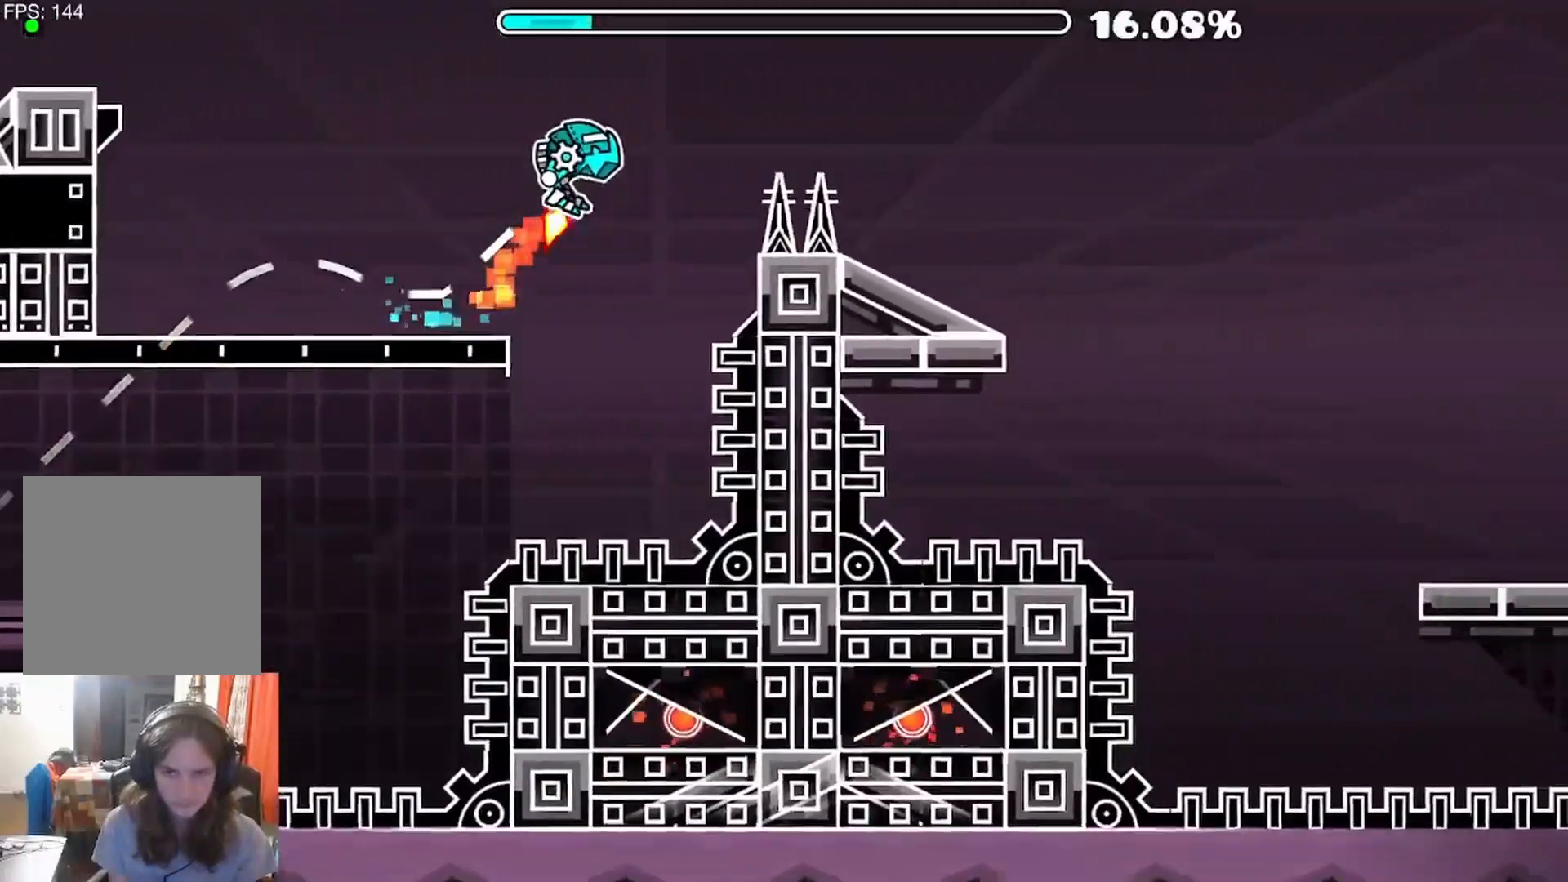
{"buttons": ["A"], "left_stick": "center", "right_stick": "center", "events": [[83, "A", "up"], [433, "A", "down"]]}
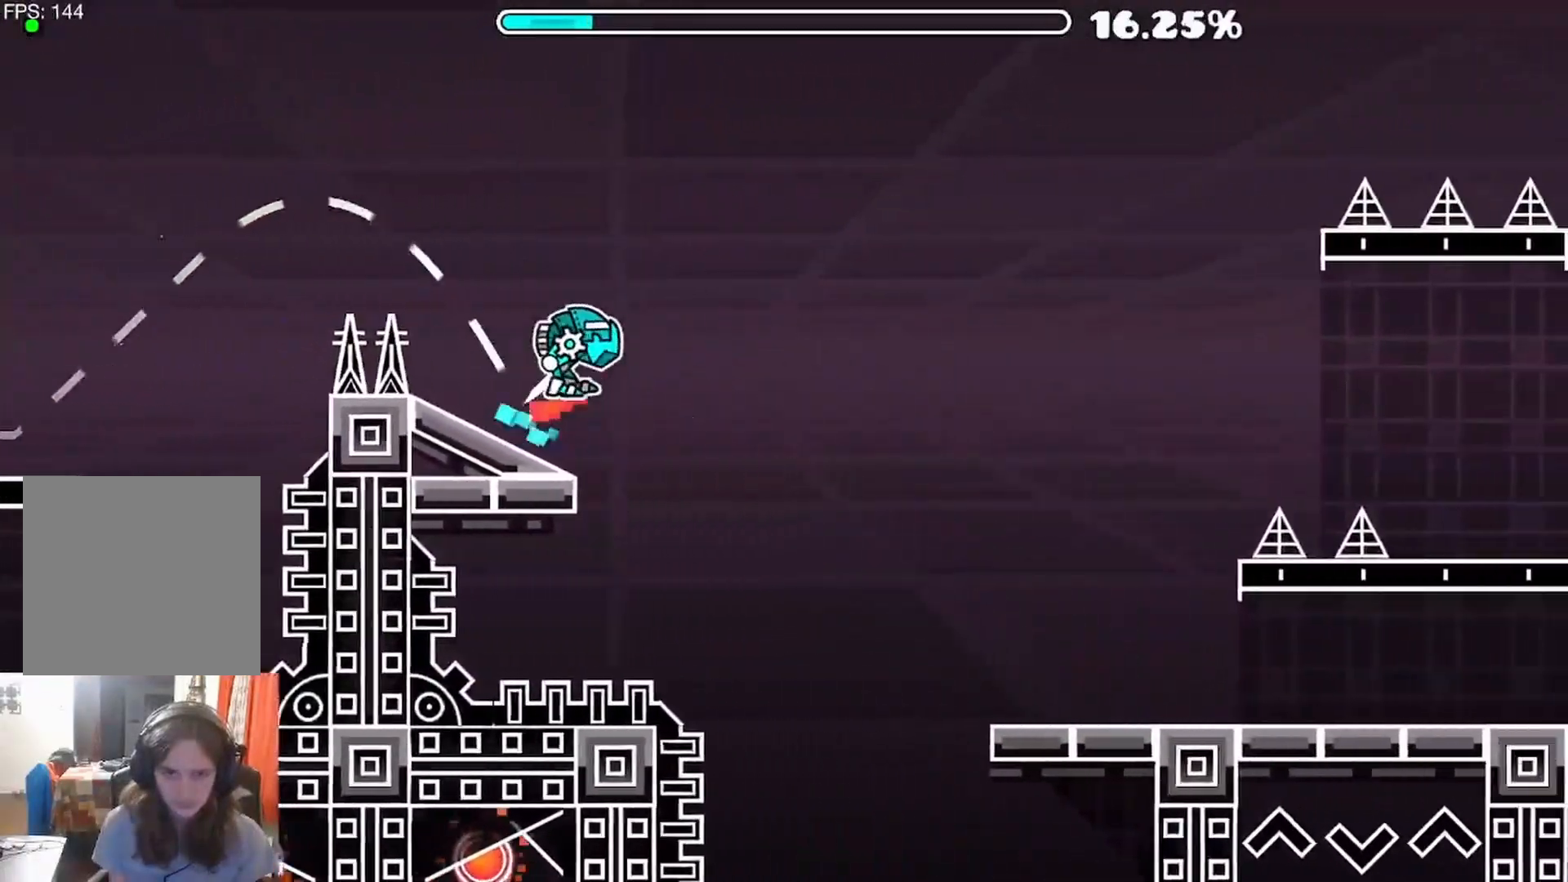
{"buttons": [], "left_stick": "center", "right_stick": "center", "events": [[33, "A", "up"]]}
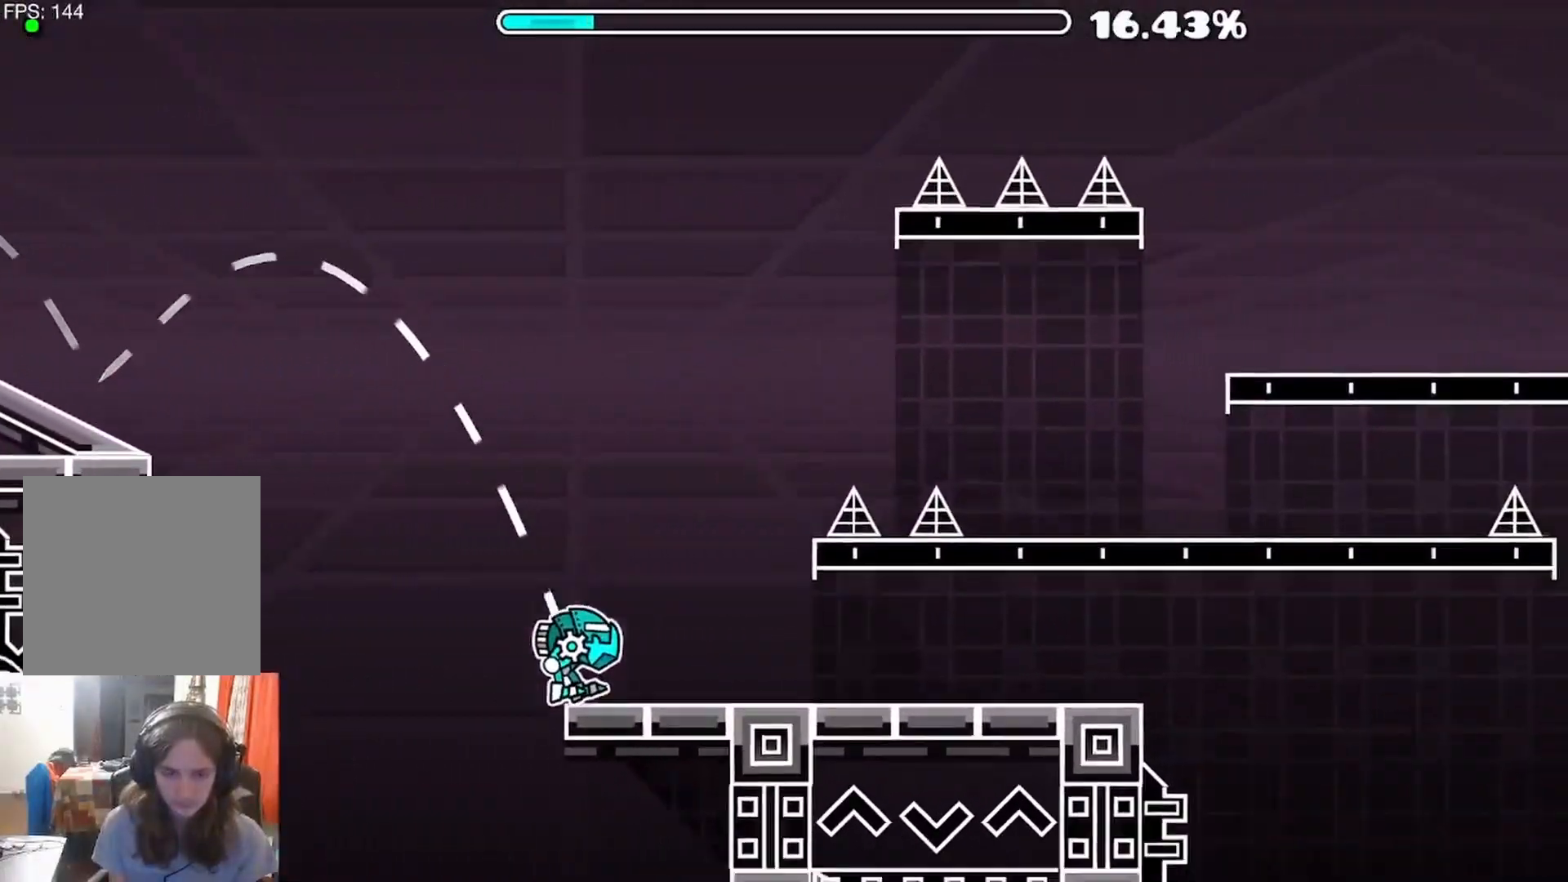
{"buttons": ["A"], "left_stick": "center", "right_stick": "center", "events": [[467, "A", "down"]]}
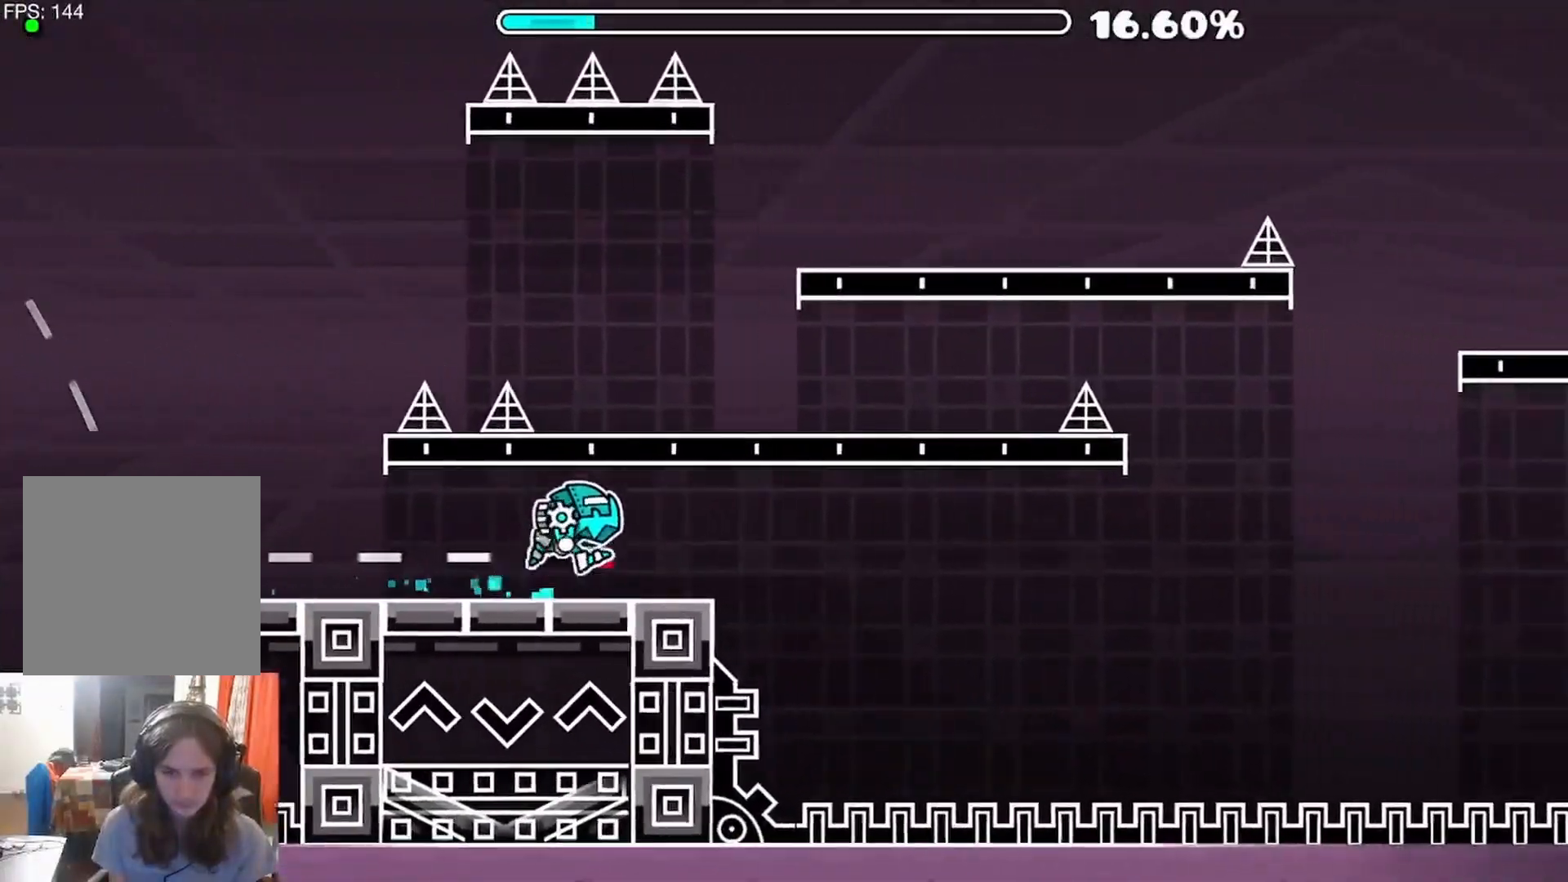
{"buttons": ["A"], "left_stick": "center", "right_stick": "center", "events": [[150, "A", "up"], [417, "A", "down"]]}
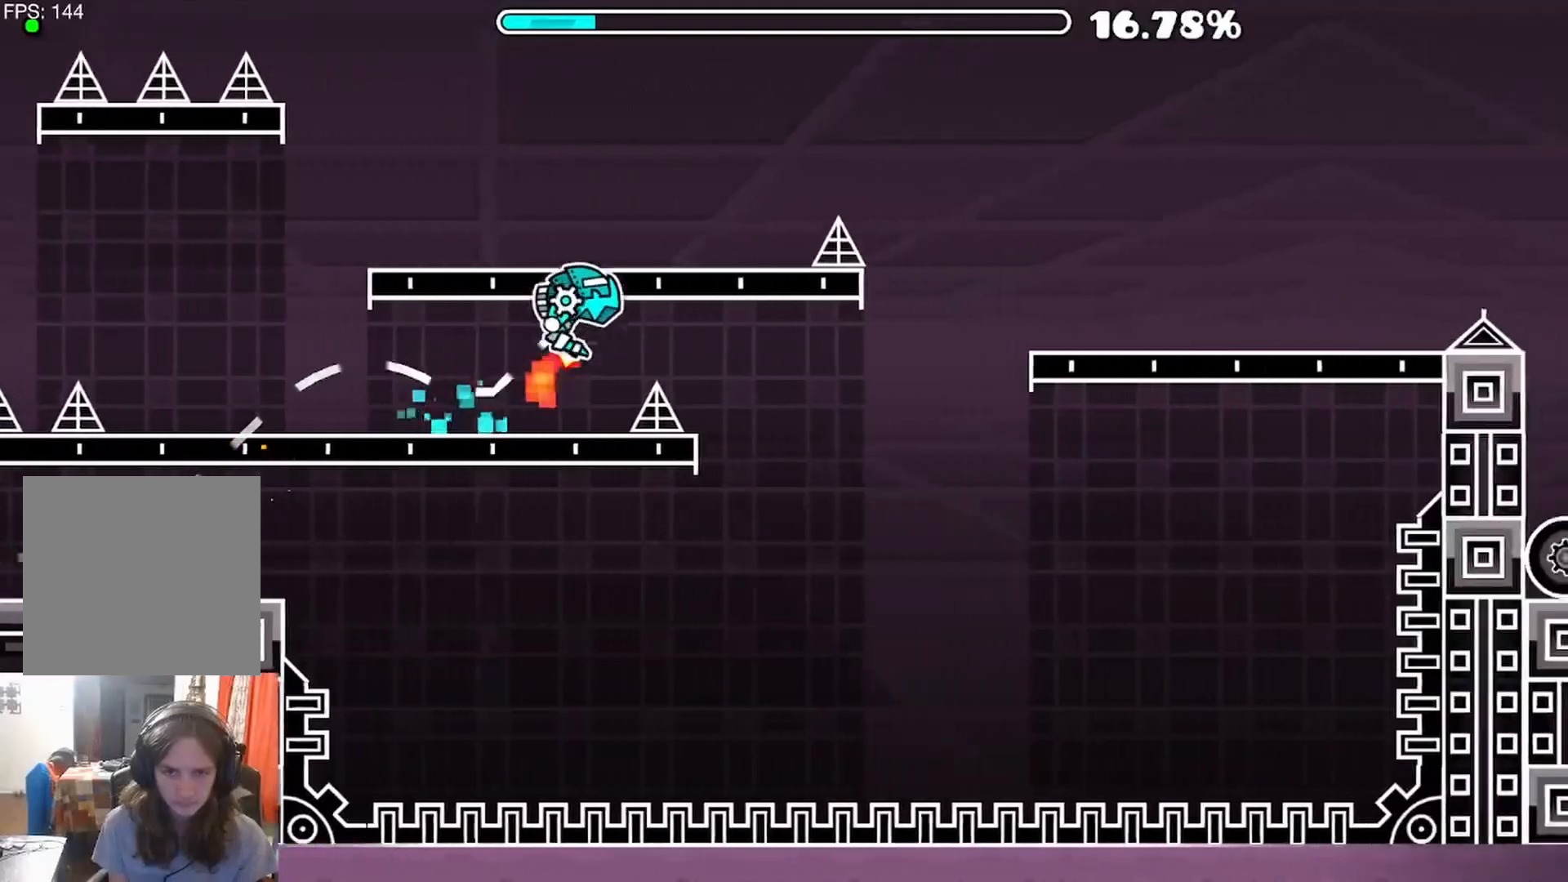
{"buttons": [], "left_stick": "center", "right_stick": "center", "events": [[350, "A", "up"]]}
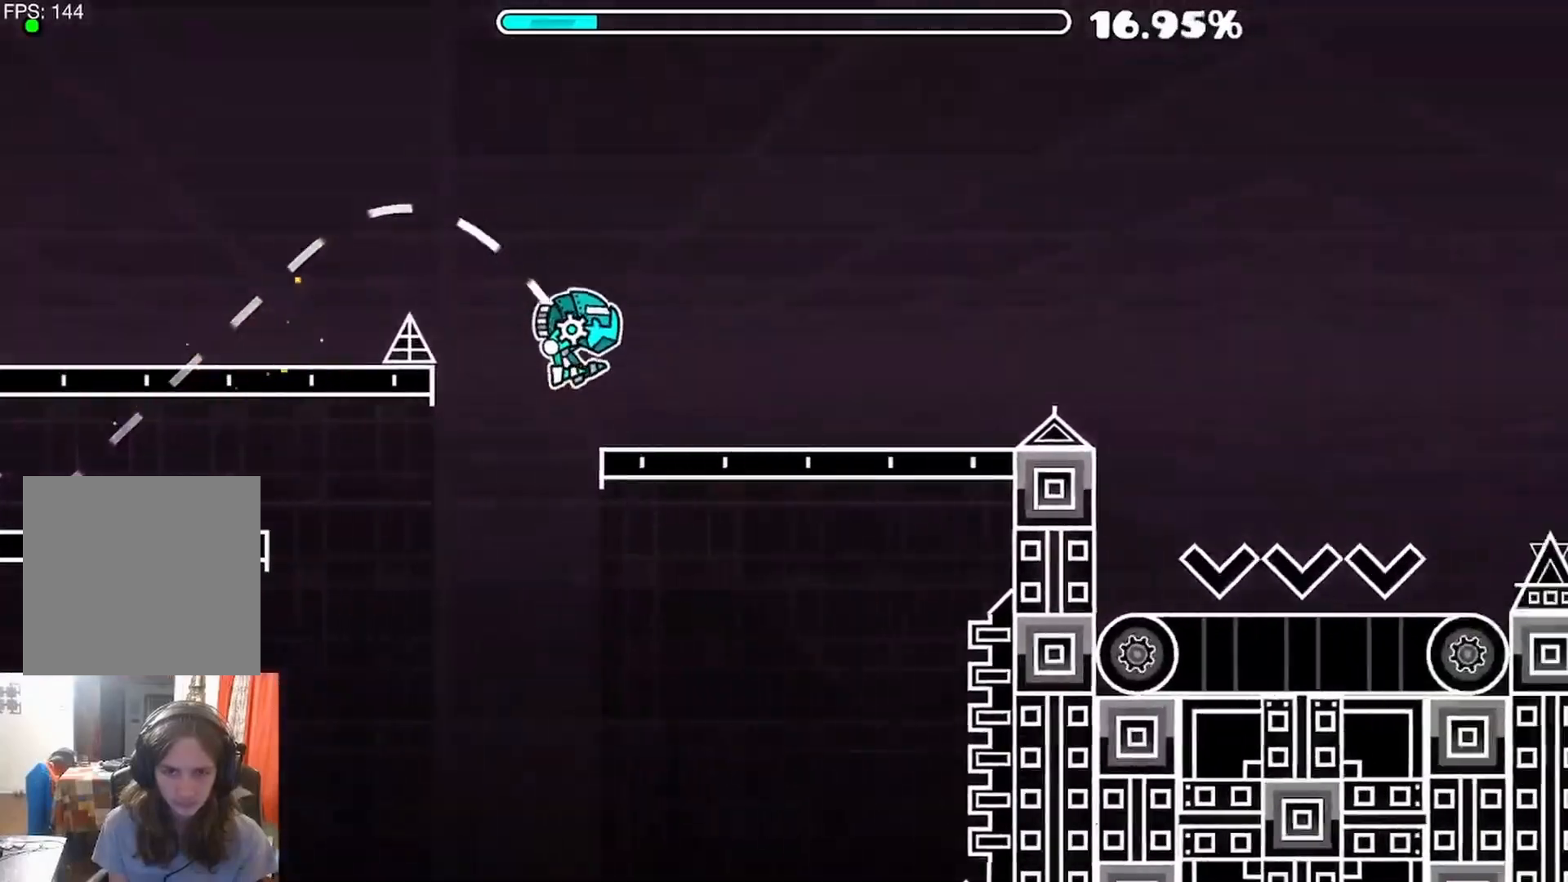
{"buttons": [], "left_stick": "center", "right_stick": "center", "events": [[217, "A", "down"], [400, "A", "up"]]}
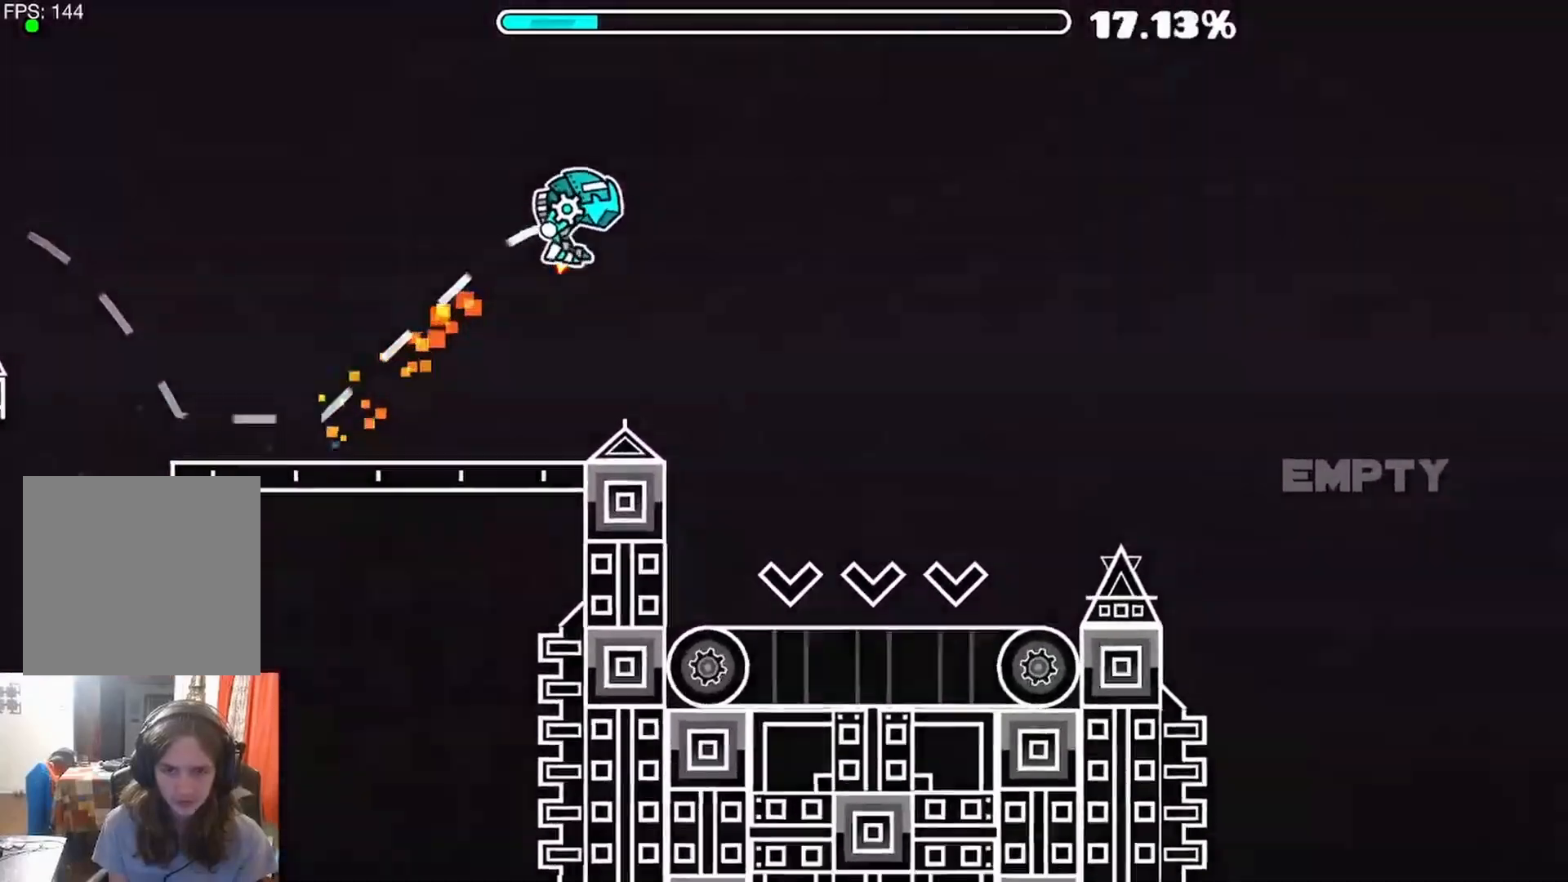
{"buttons": [], "left_stick": "center", "right_stick": "center", "events": []}
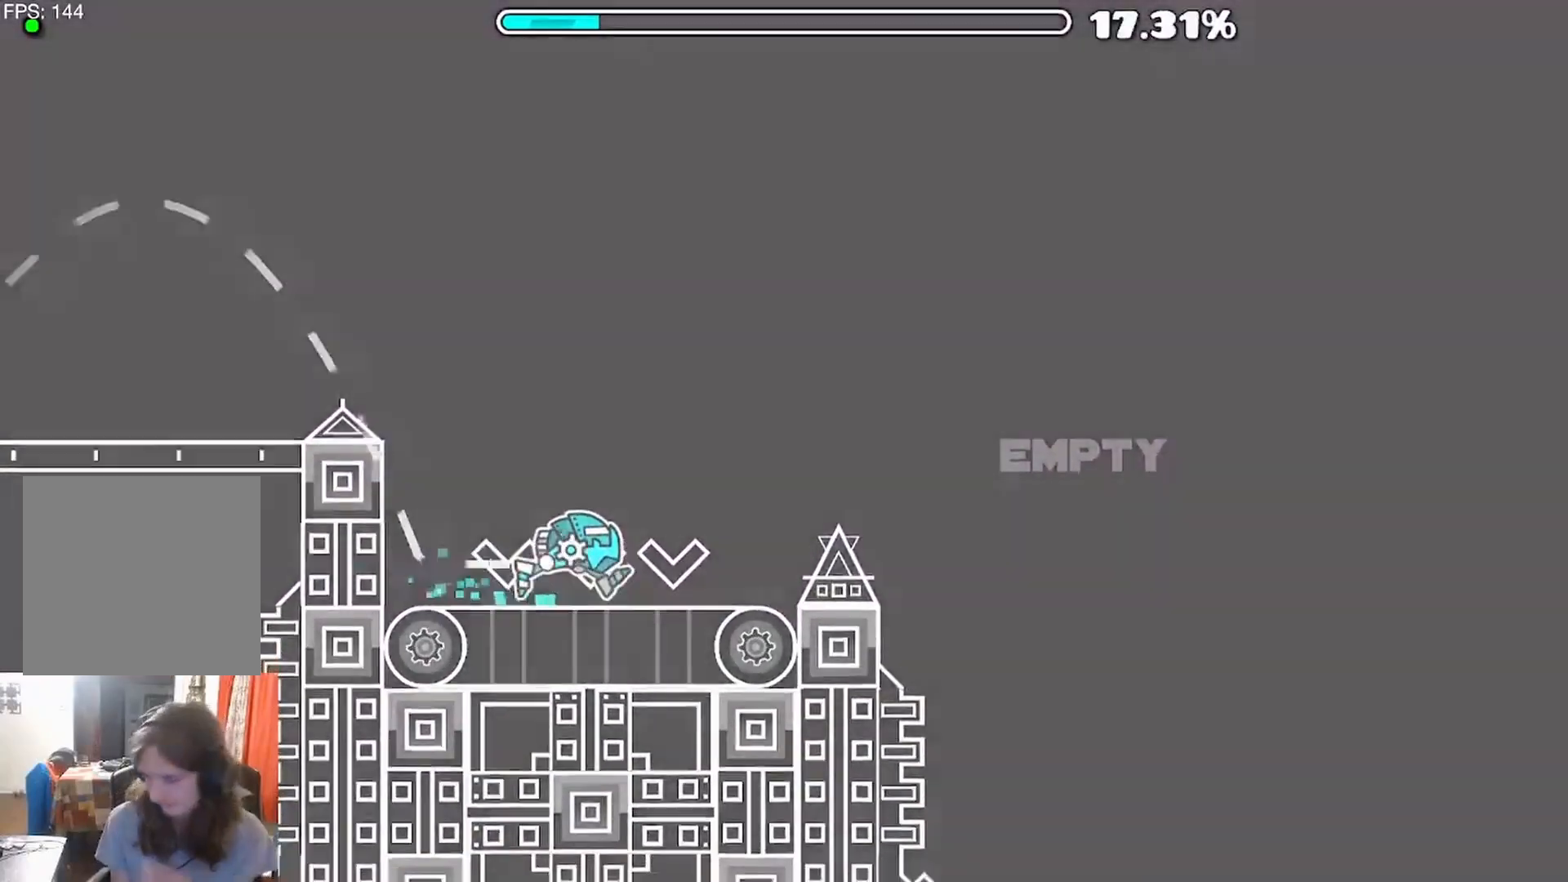
{"buttons": [], "left_stick": "center", "right_stick": "center", "events": []}
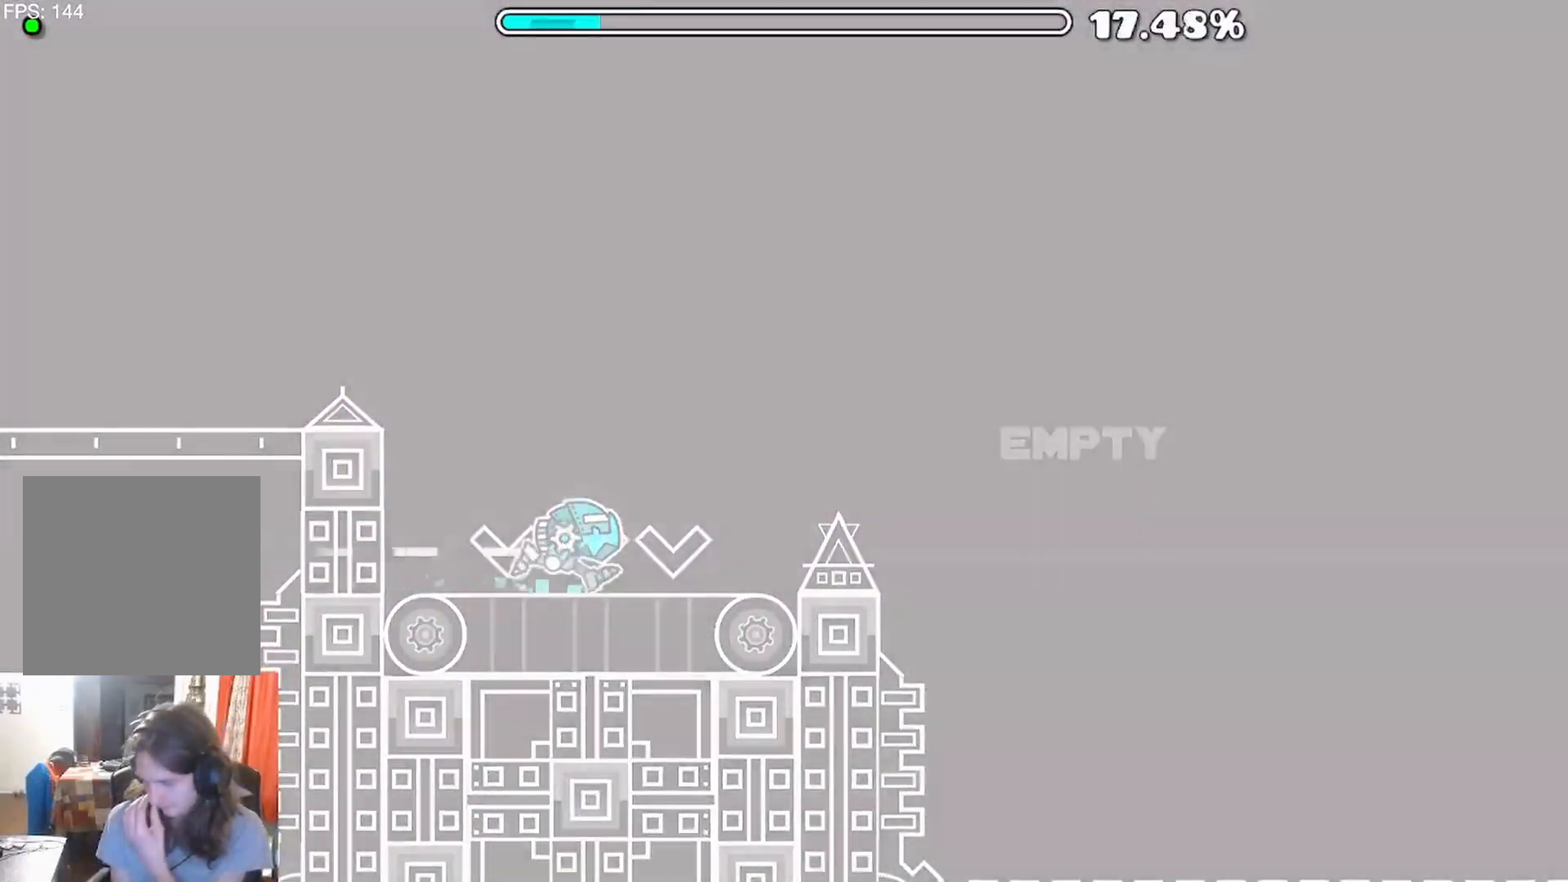
{"buttons": [], "left_stick": "center", "right_stick": "center", "events": []}
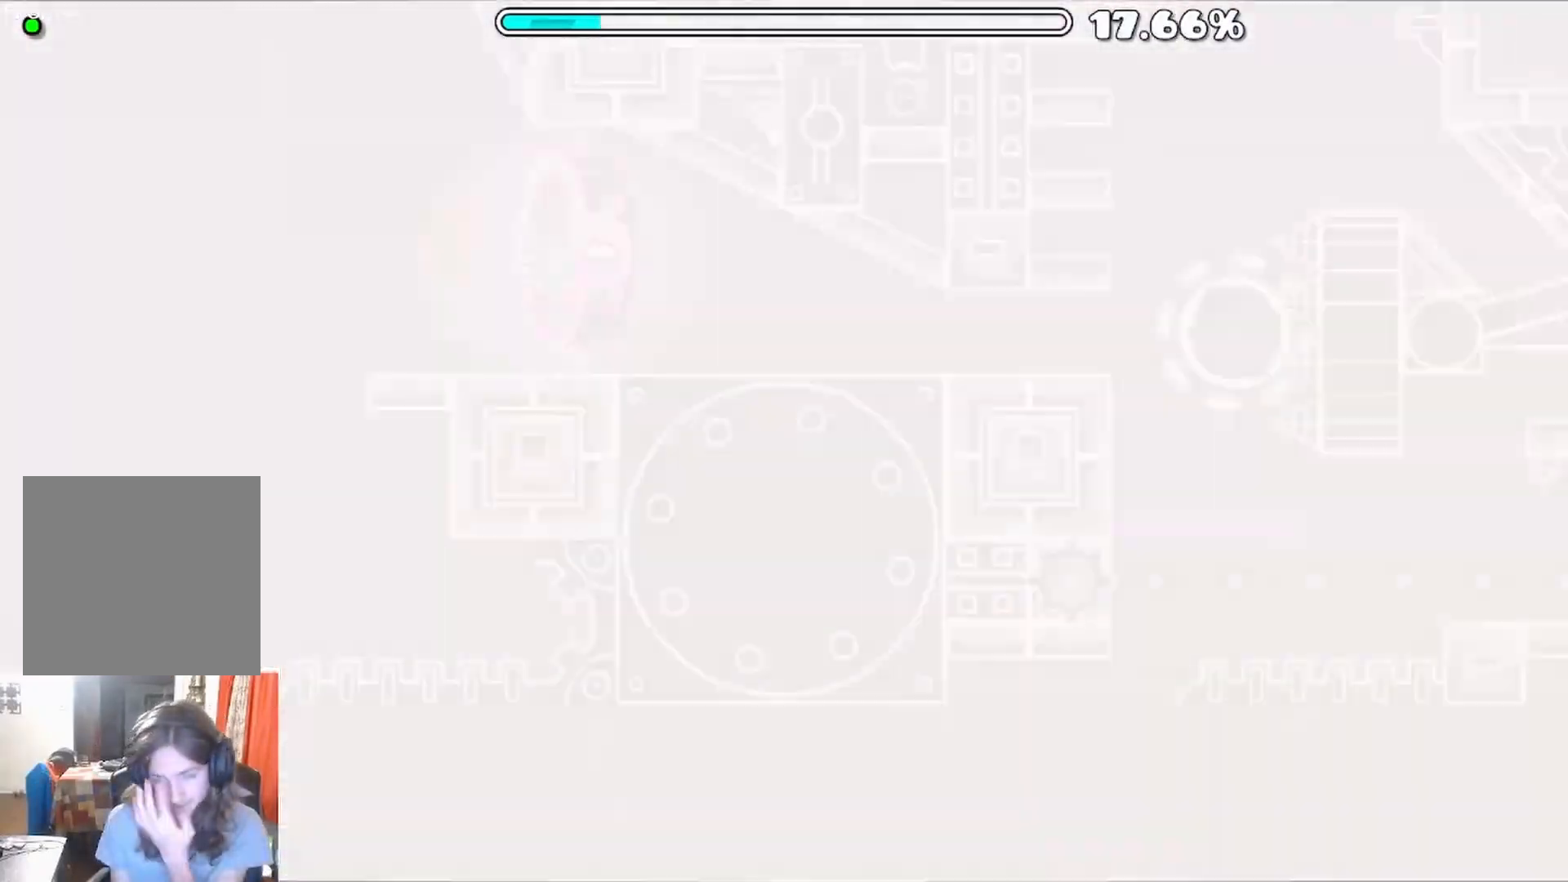
{"buttons": [], "left_stick": "center", "right_stick": "center", "events": []}
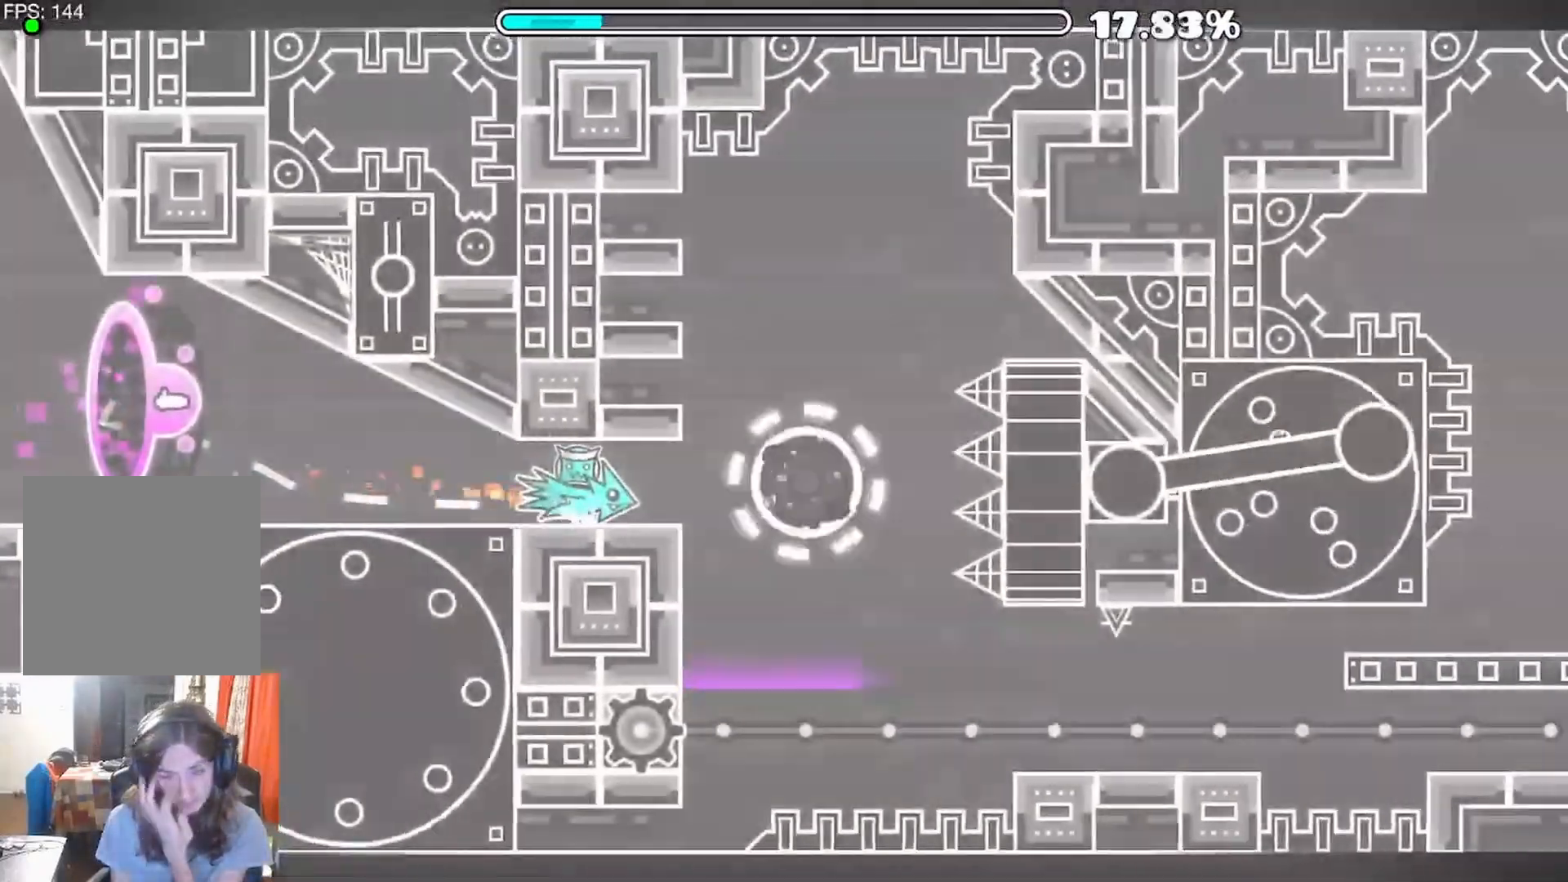
{"buttons": [], "left_stick": "center", "right_stick": "center", "events": [[233, "A", "down"], [283, "A", "up"]]}
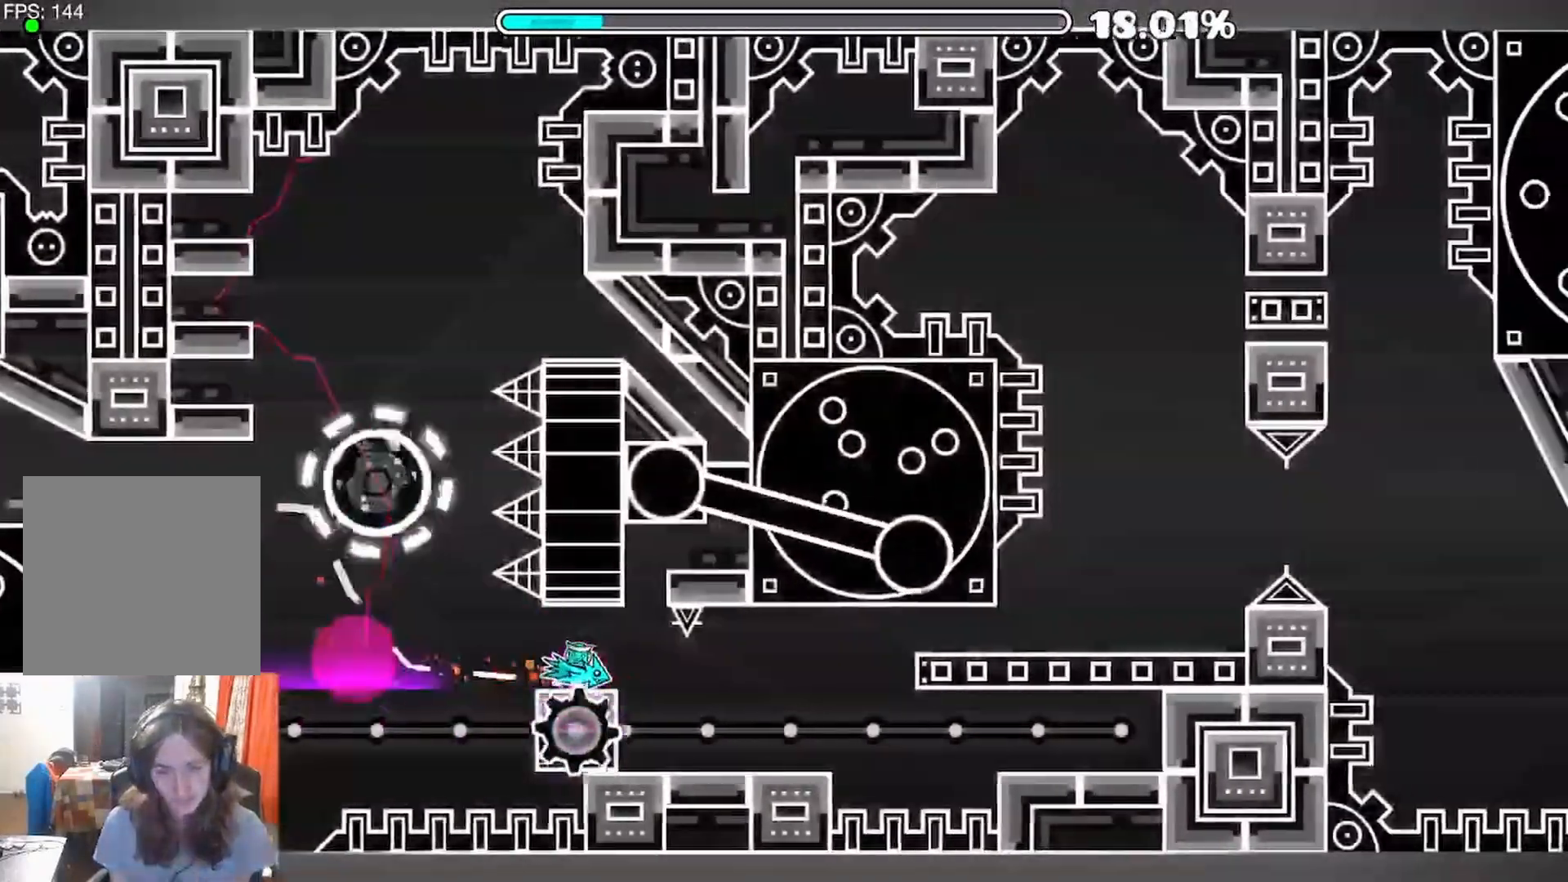
{"buttons": [], "left_stick": "center", "right_stick": "center", "events": [[150, "A", "down"], [350, "A", "up"]]}
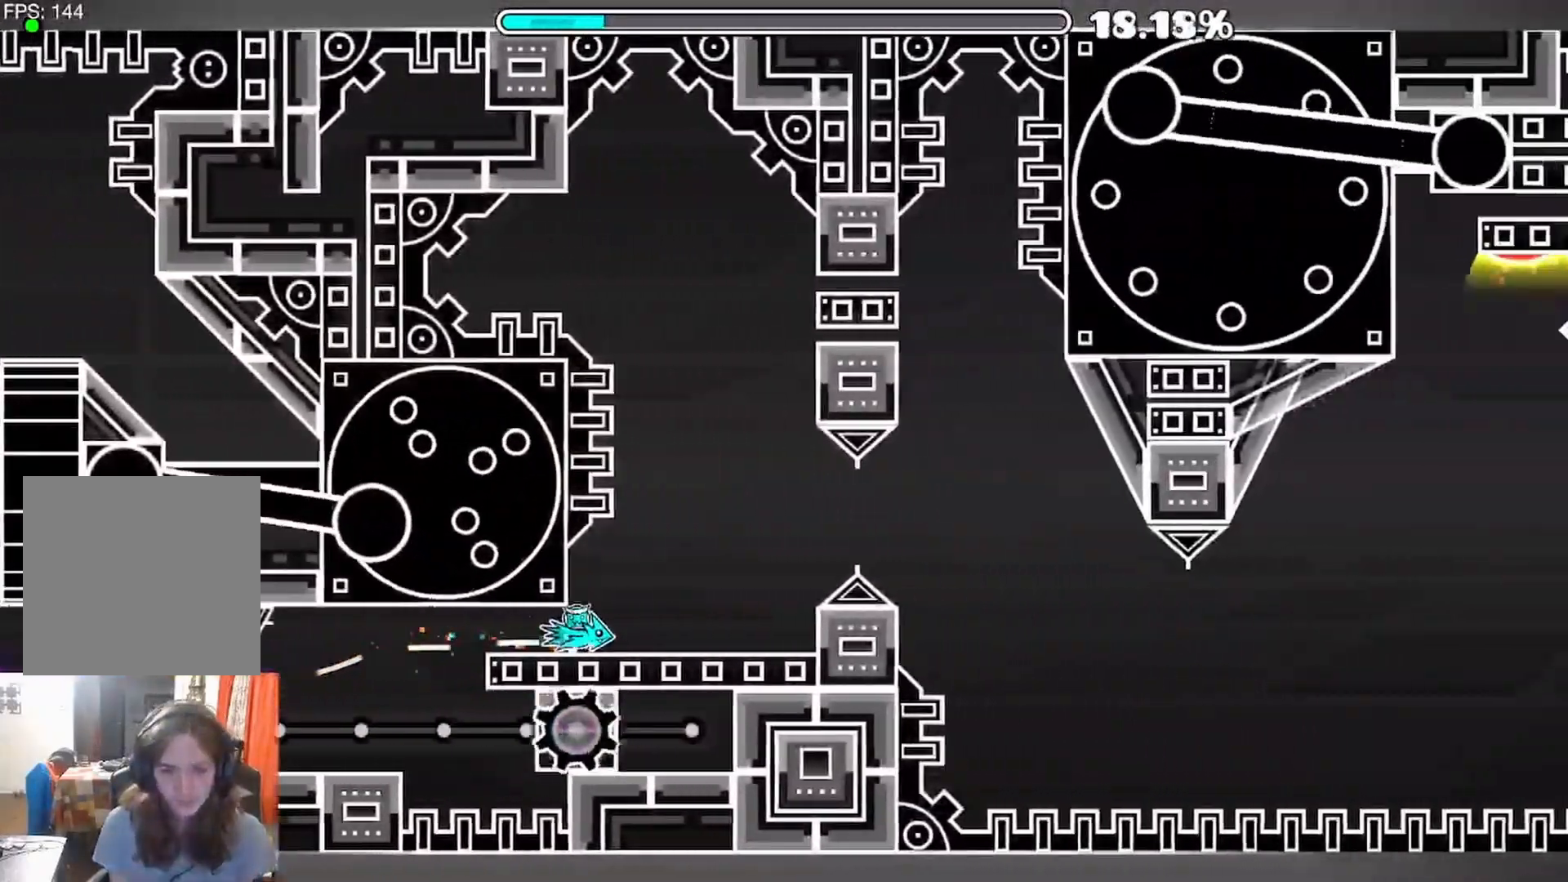
{"buttons": [], "left_stick": "center", "right_stick": "center"}
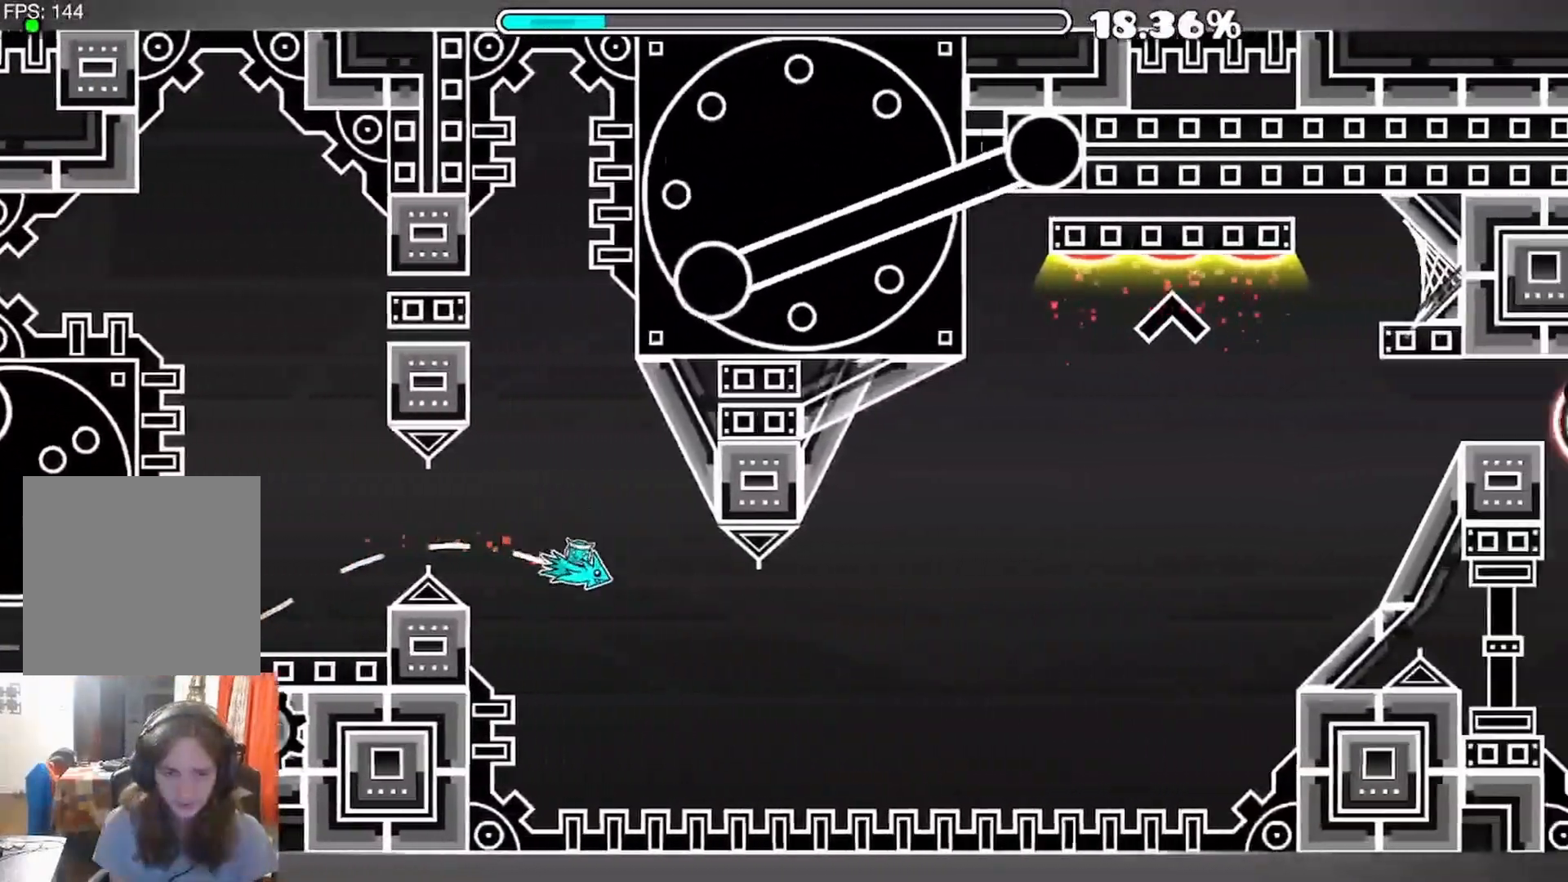
{"buttons": ["A"], "left_stick": "center", "right_stick": "center", "events": [[83, "A", "down"]]}
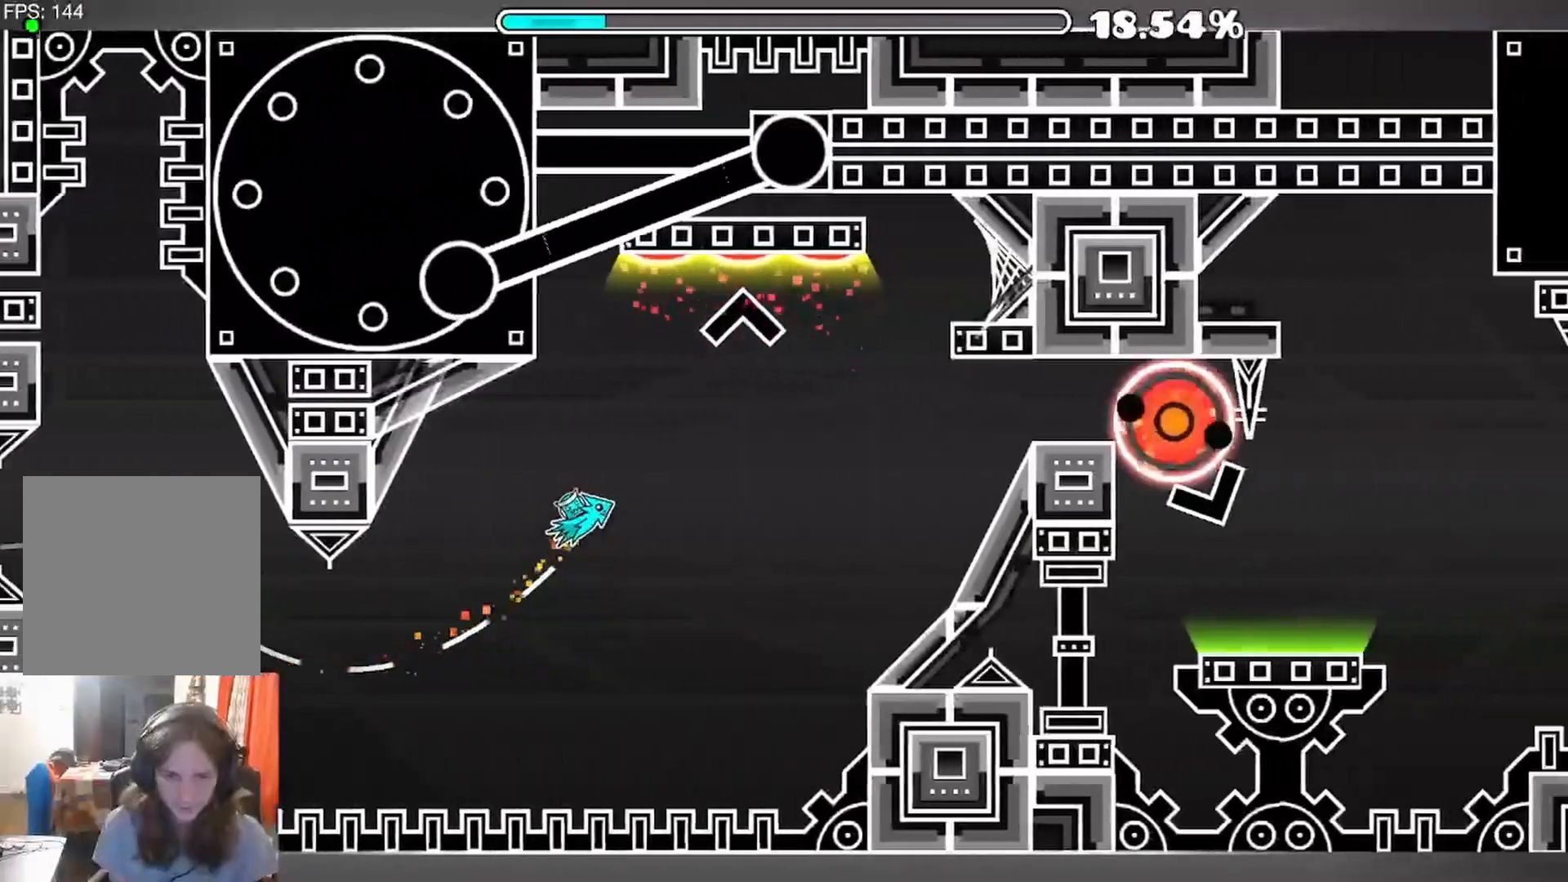
{"buttons": [], "left_stick": "center", "right_stick": "center", "events": [[167, "A", "up"]]}
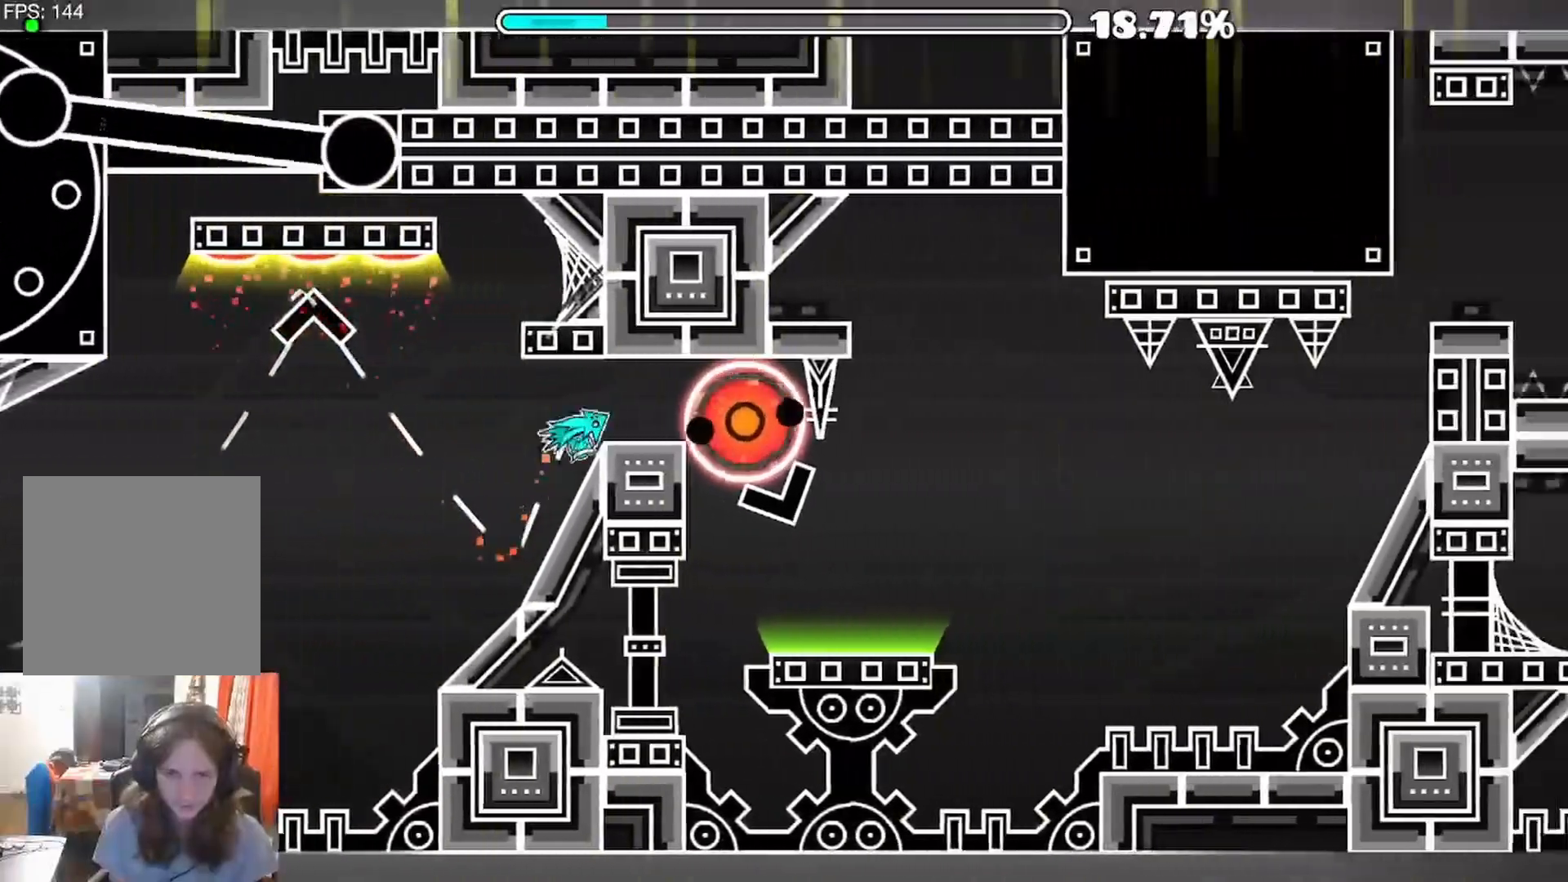
{"buttons": [], "left_stick": "center", "right_stick": "center", "events": [[167, "A", "down"], [417, "A", "up"]]}
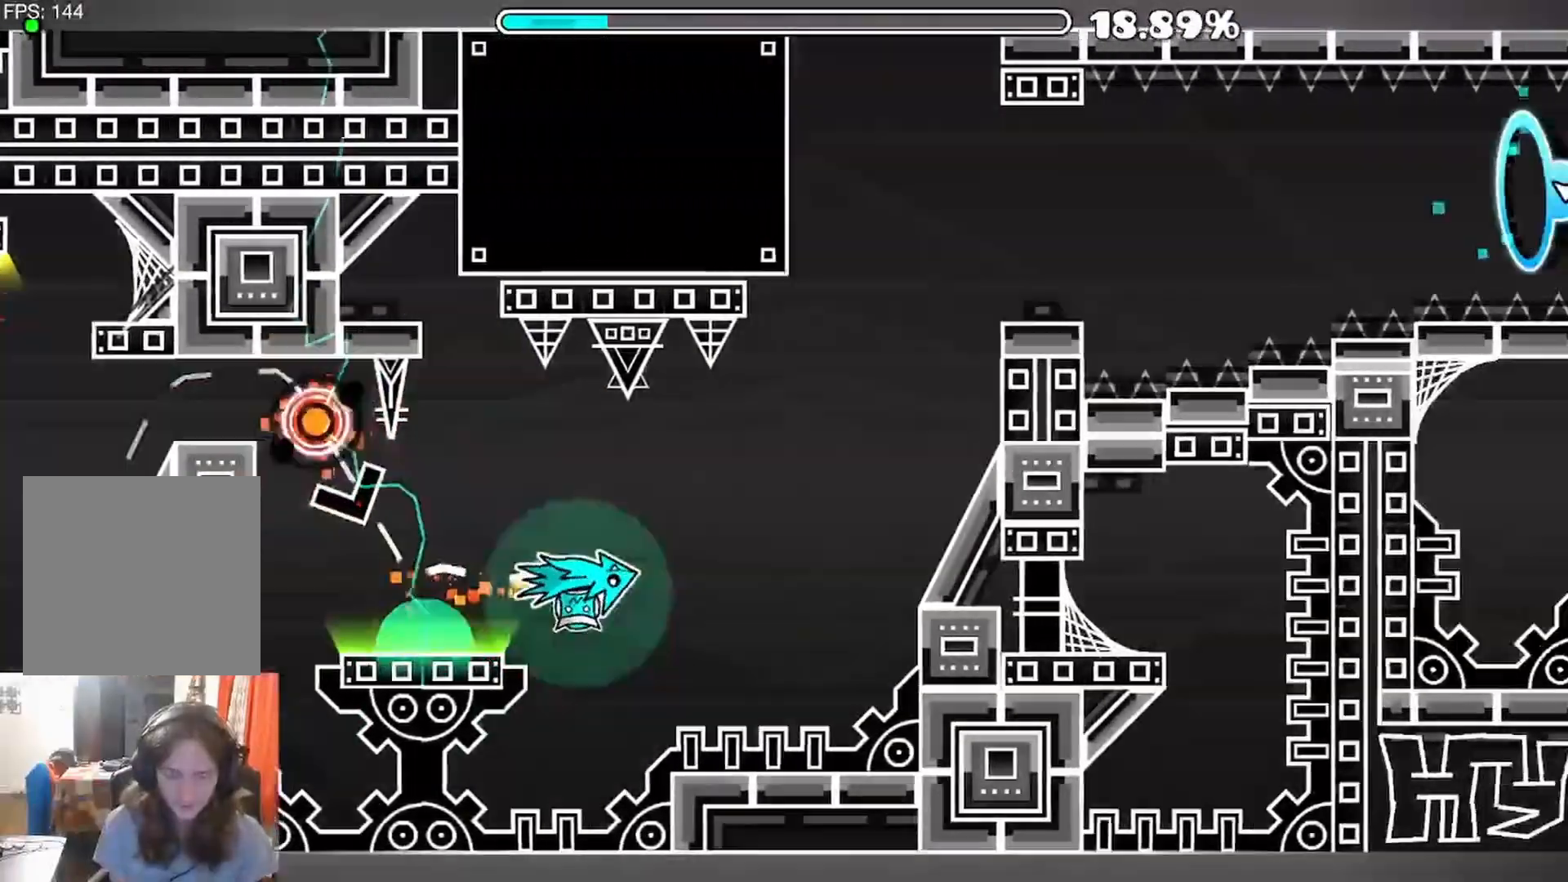
{"buttons": [], "left_stick": "center", "right_stick": "center", "events": [[50, "R1", "down"], [83, "R1", "up"], [350, "A", "down"], [433, "A", "up"]]}
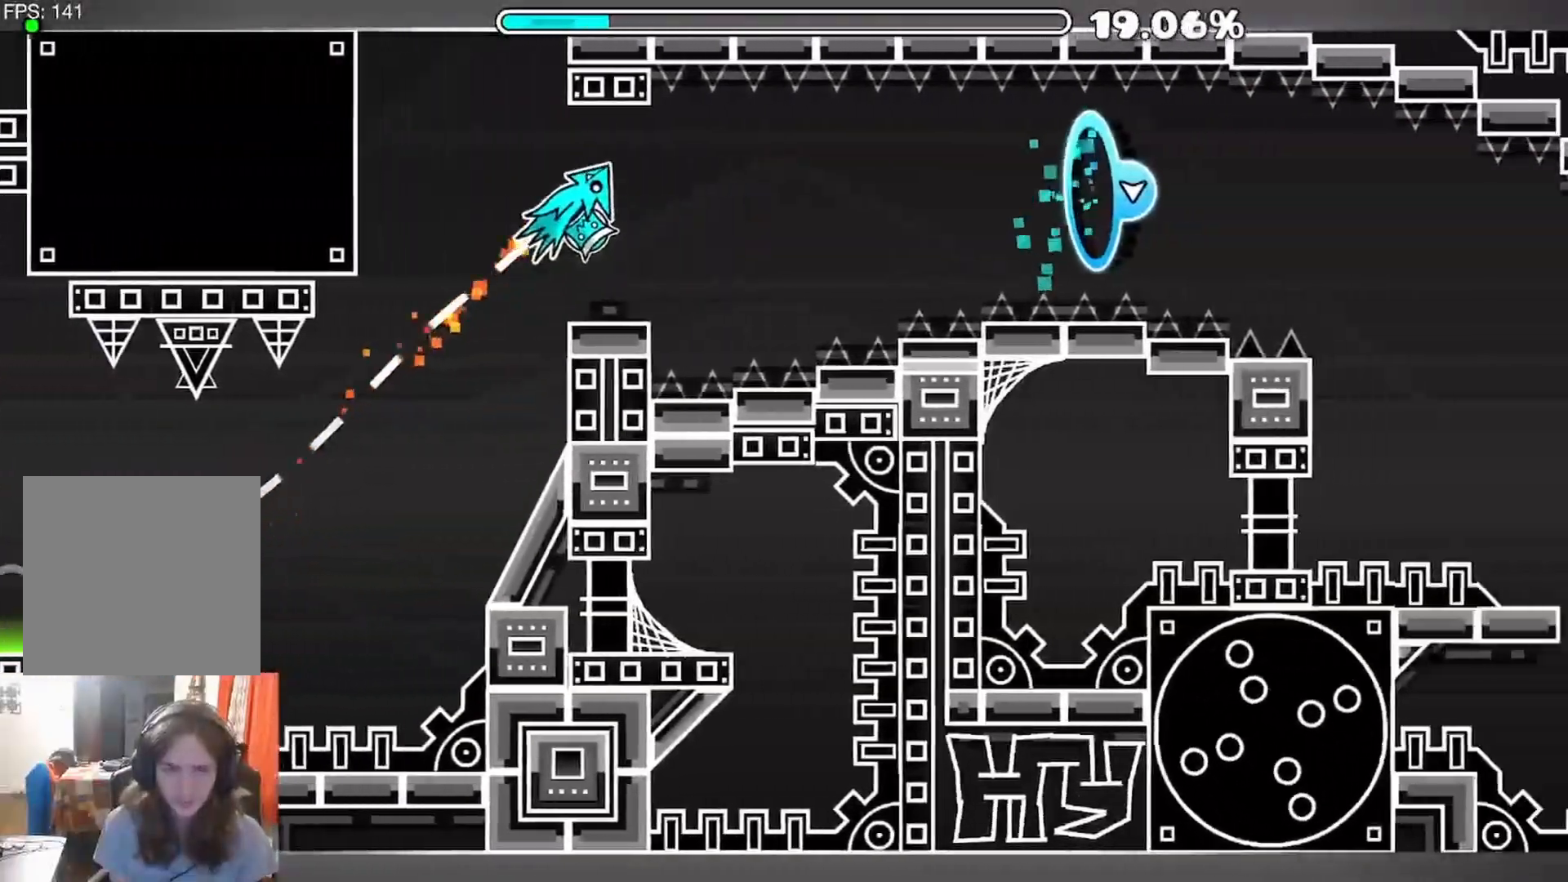
{"buttons": [], "left_stick": "center", "right_stick": "center", "events": []}